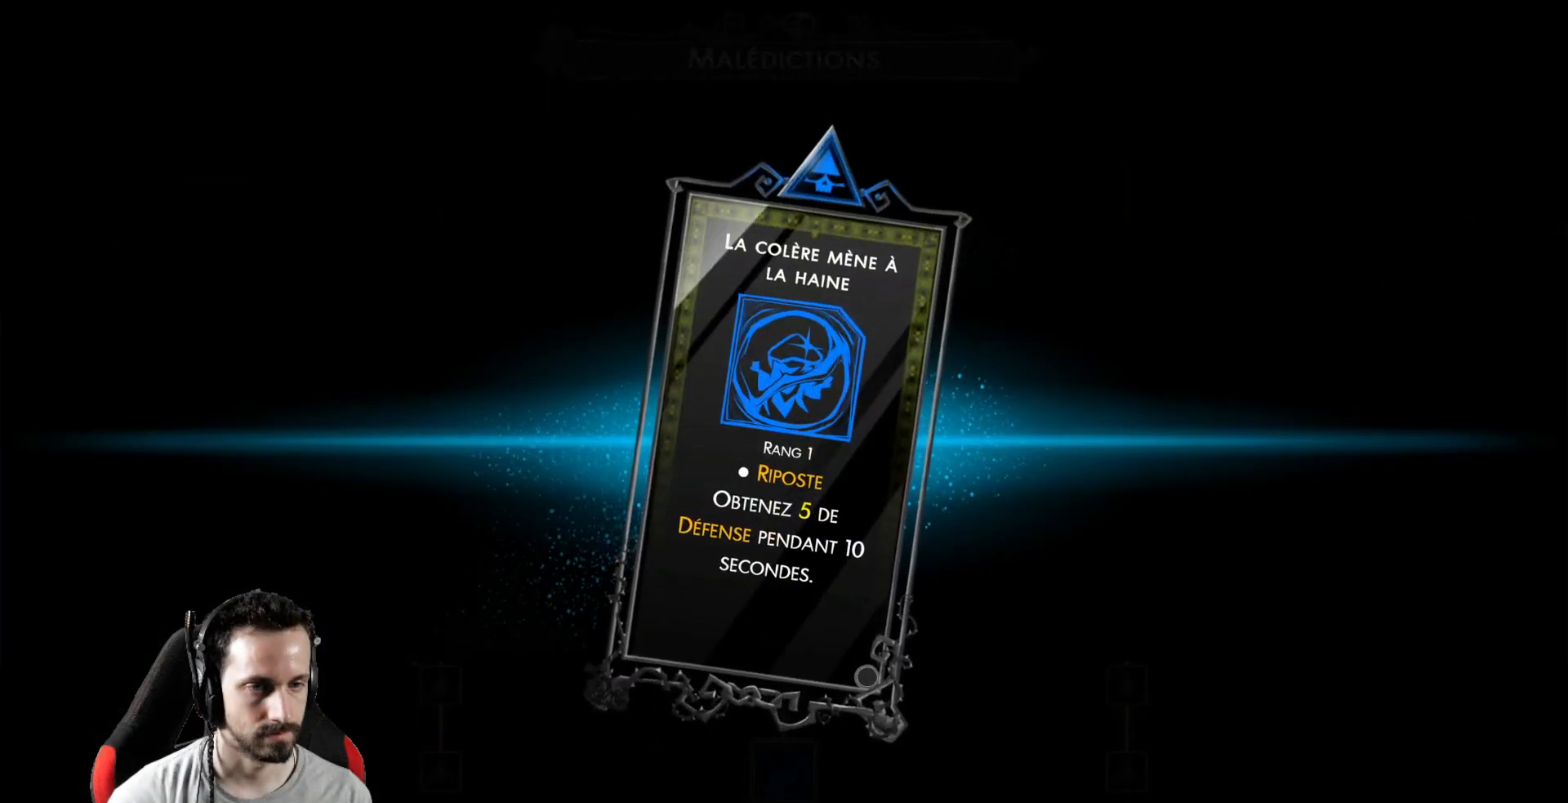
Gameplay with a controller (Xbox layout); each line is a JSON object with the inputs held at the frame after it. "events" lists button and stick changes between this image and that frame as [ms after this image, input, new state], when the widget could be followed in between.
{"buttons": [], "left_stick": "center", "right_stick": "center", "events": []}
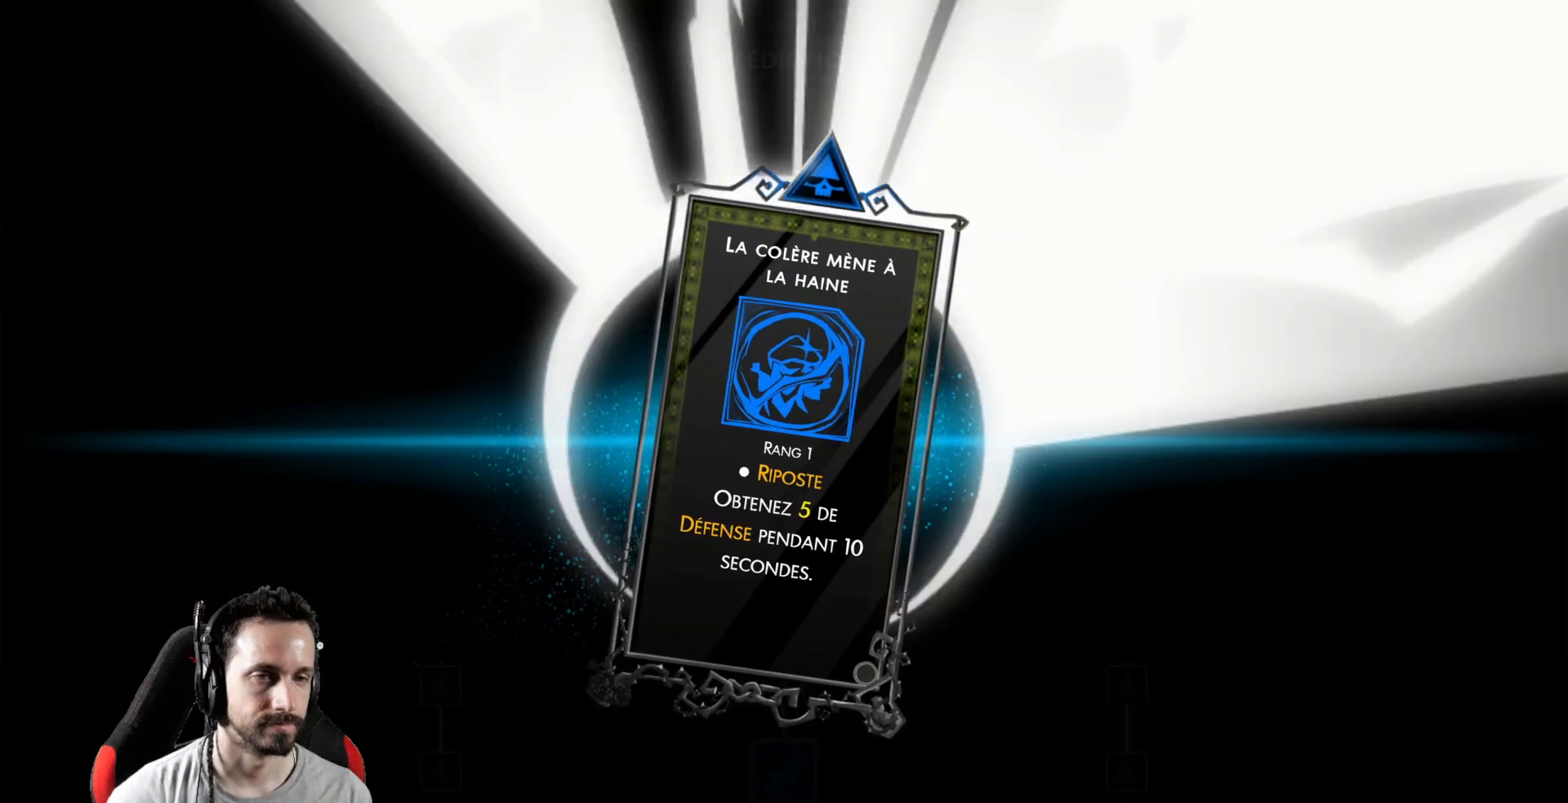
{"buttons": [], "left_stick": "center", "right_stick": "center", "events": []}
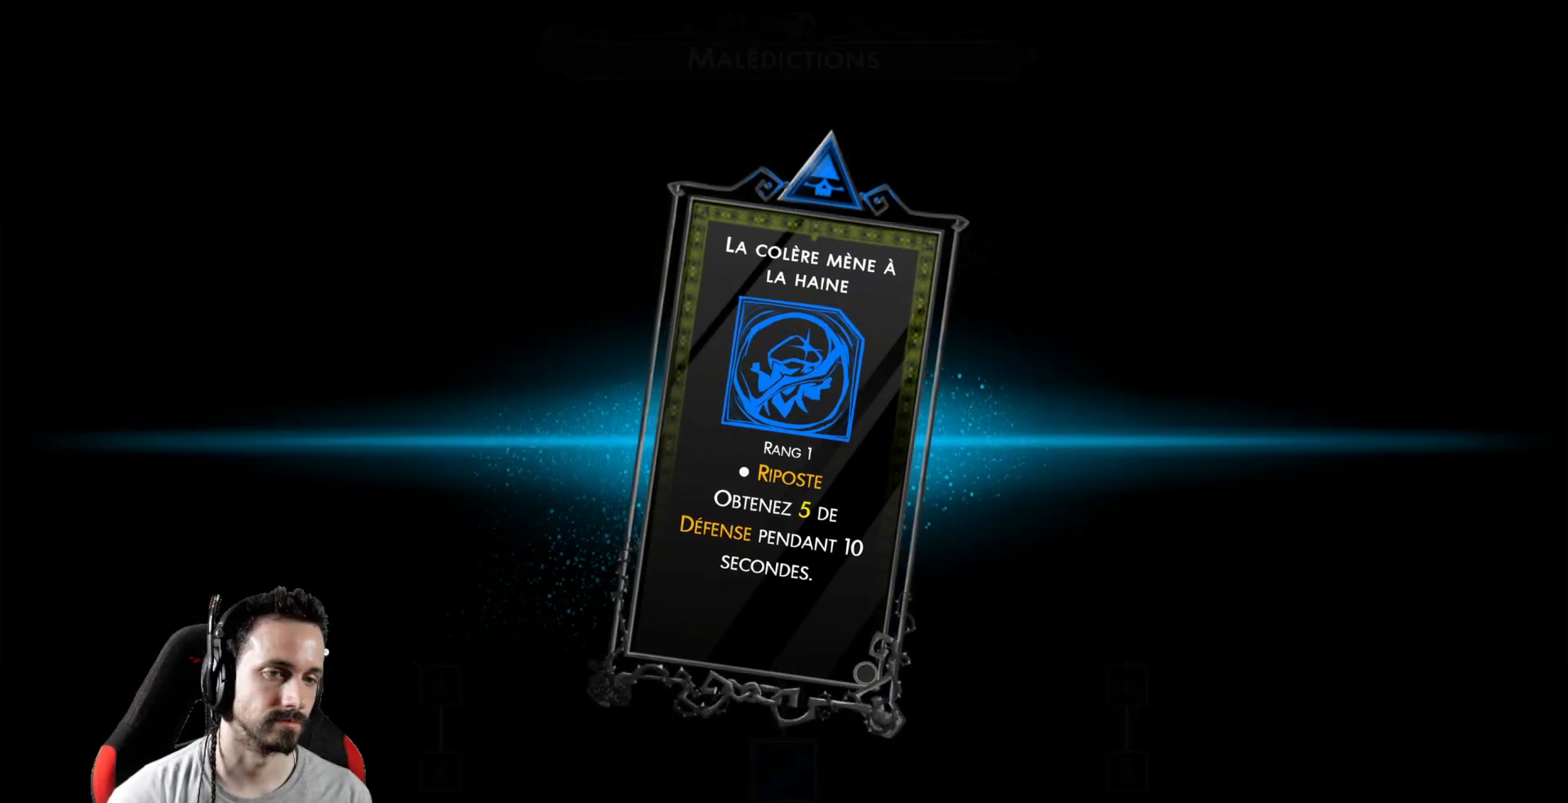
{"buttons": [], "left_stick": "right", "right_stick": "center", "events": [[367, "left_stick", "right"]]}
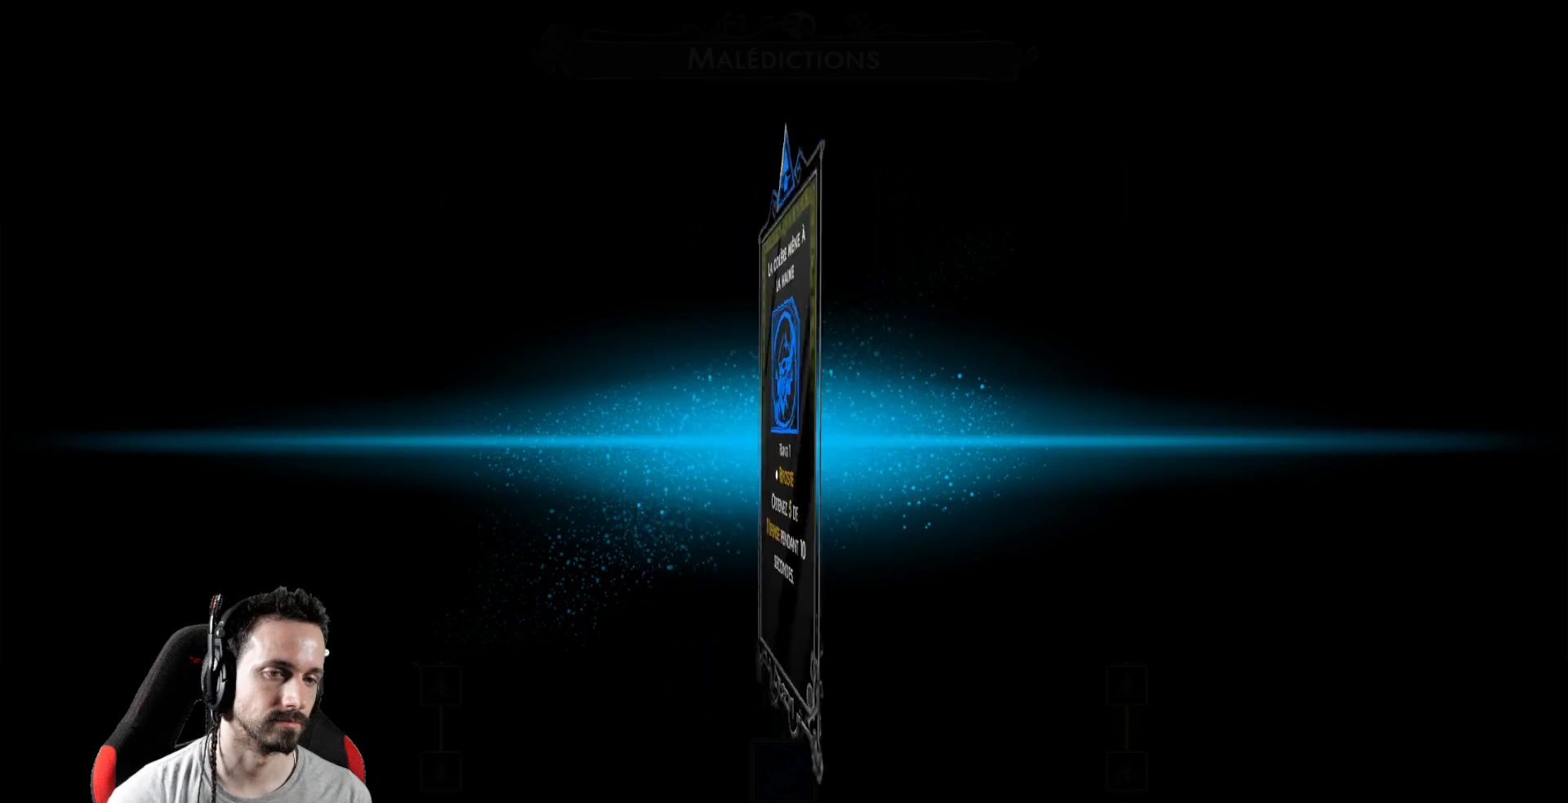
{"buttons": [], "left_stick": "right", "right_stick": "center", "events": []}
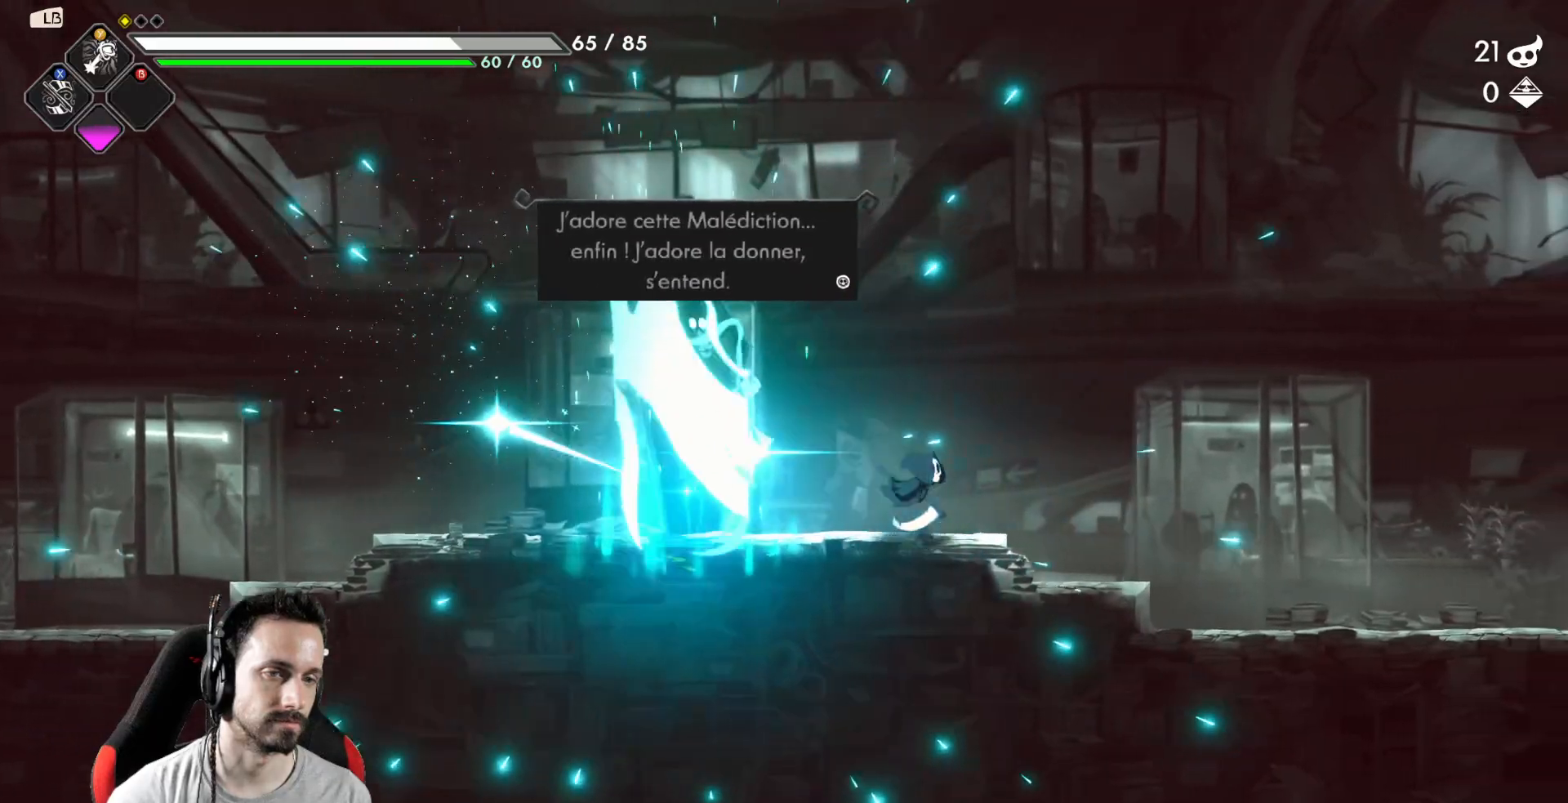
{"buttons": [], "left_stick": "right", "right_stick": "center", "events": []}
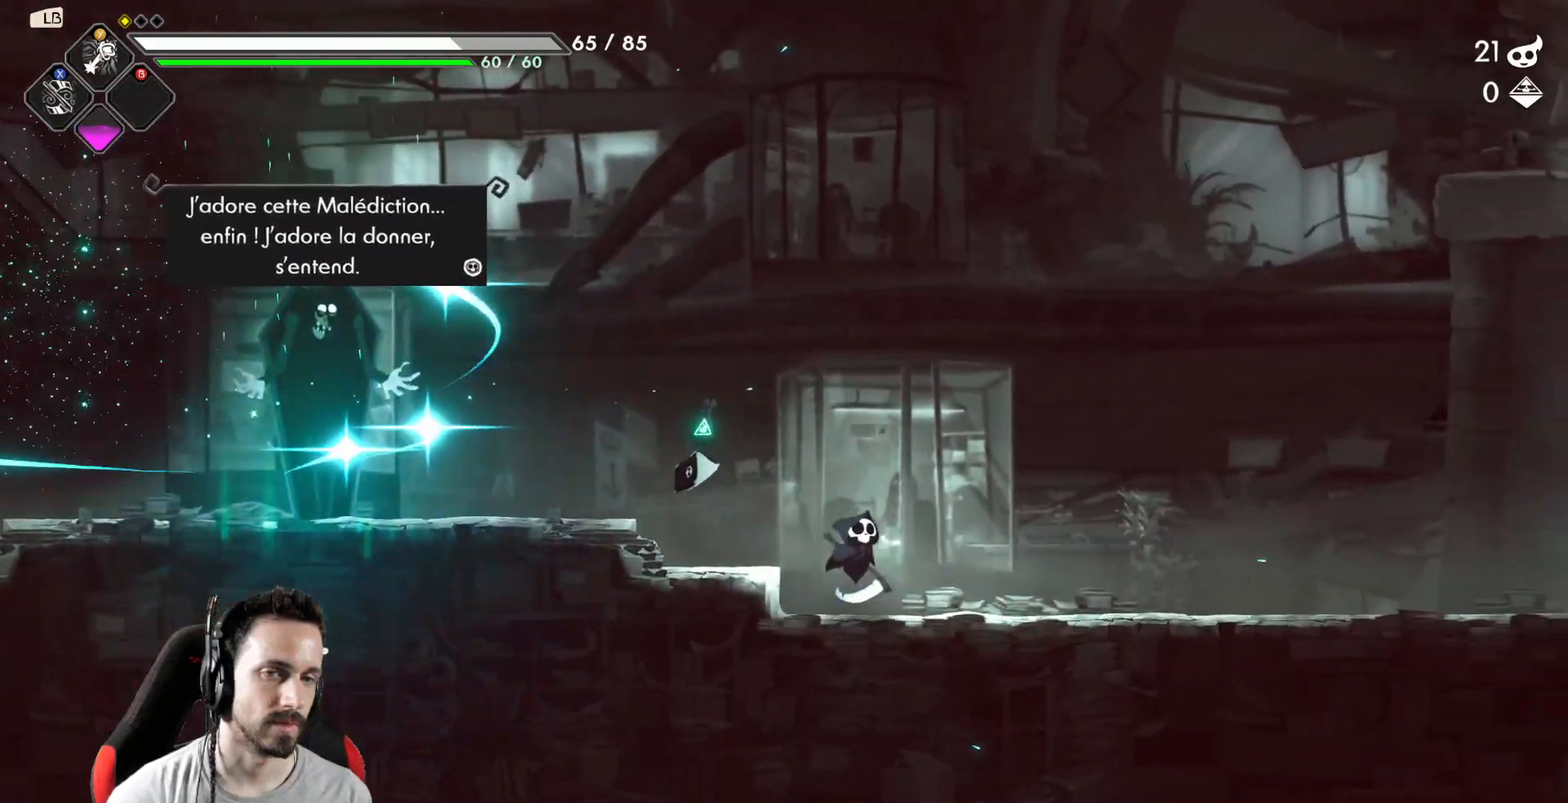
{"buttons": [], "left_stick": "right", "right_stick": "center", "events": []}
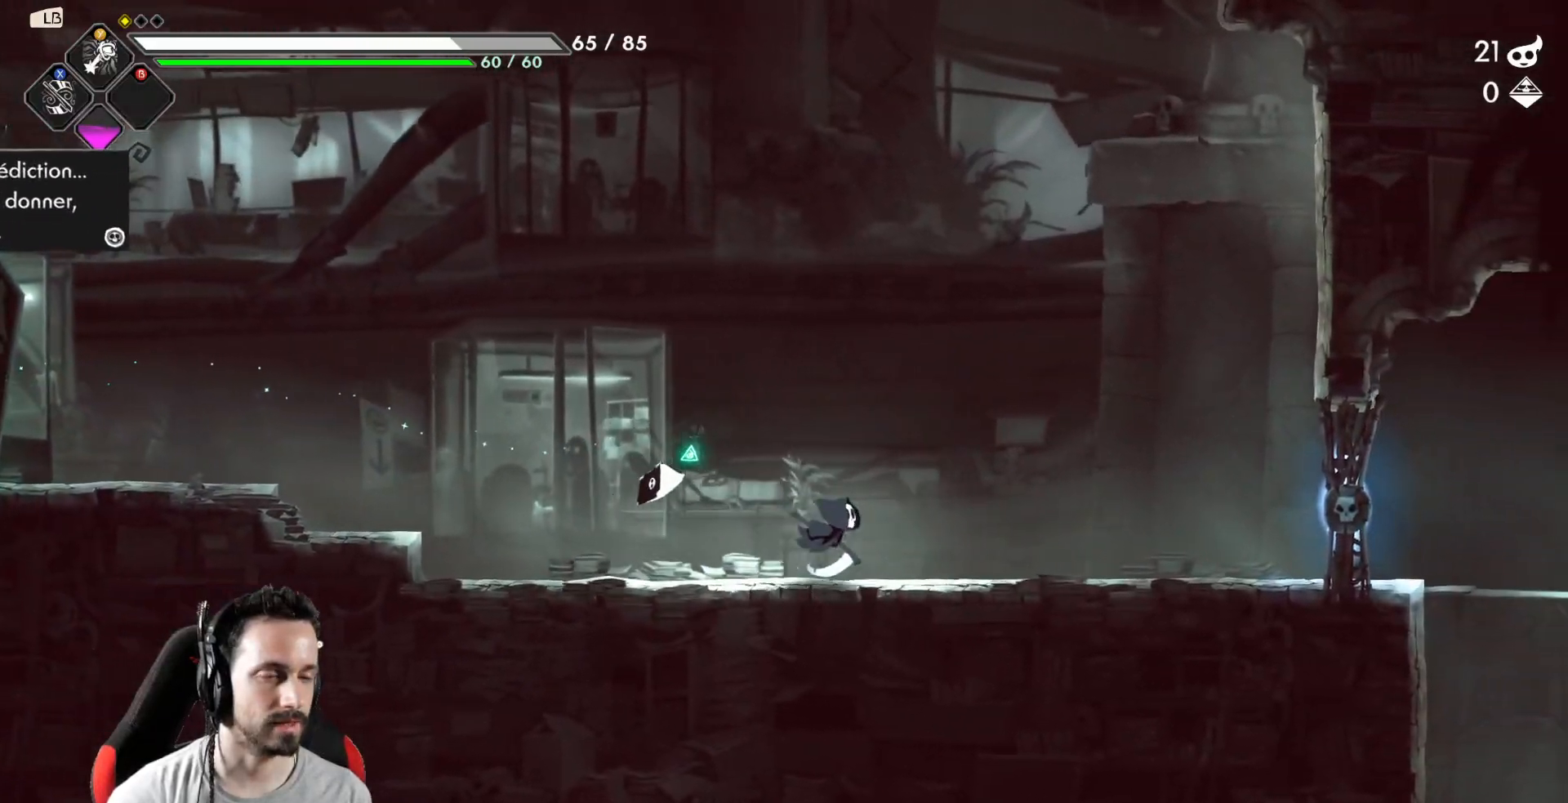
{"buttons": ["A", "X"], "left_stick": "right", "right_stick": "center", "events": [[483, "A", "down"], [500, "X", "down"]]}
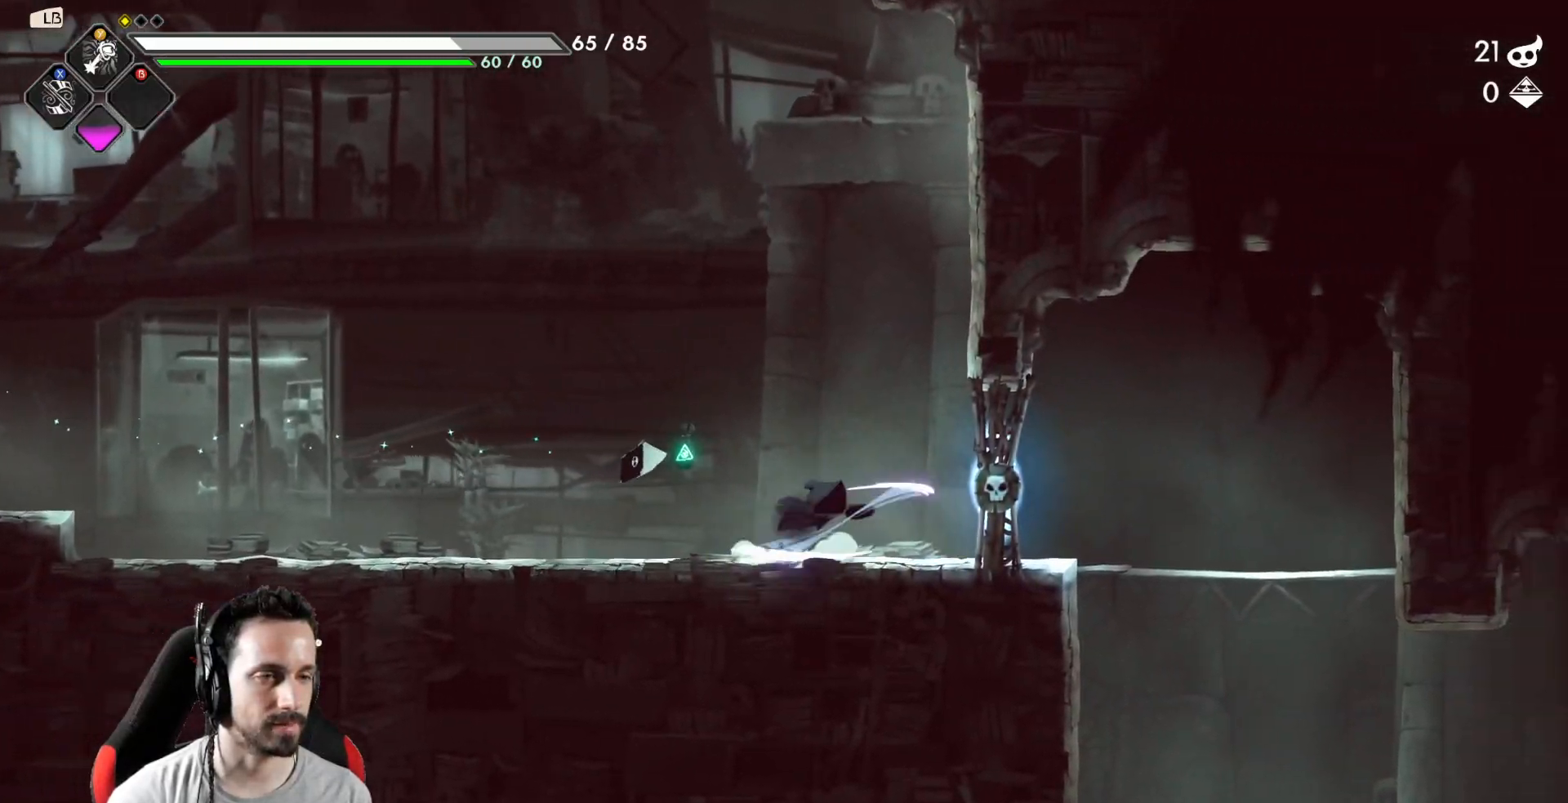
{"buttons": [], "left_stick": "right", "right_stick": "center", "events": [[150, "A", "up"], [150, "X", "up"]]}
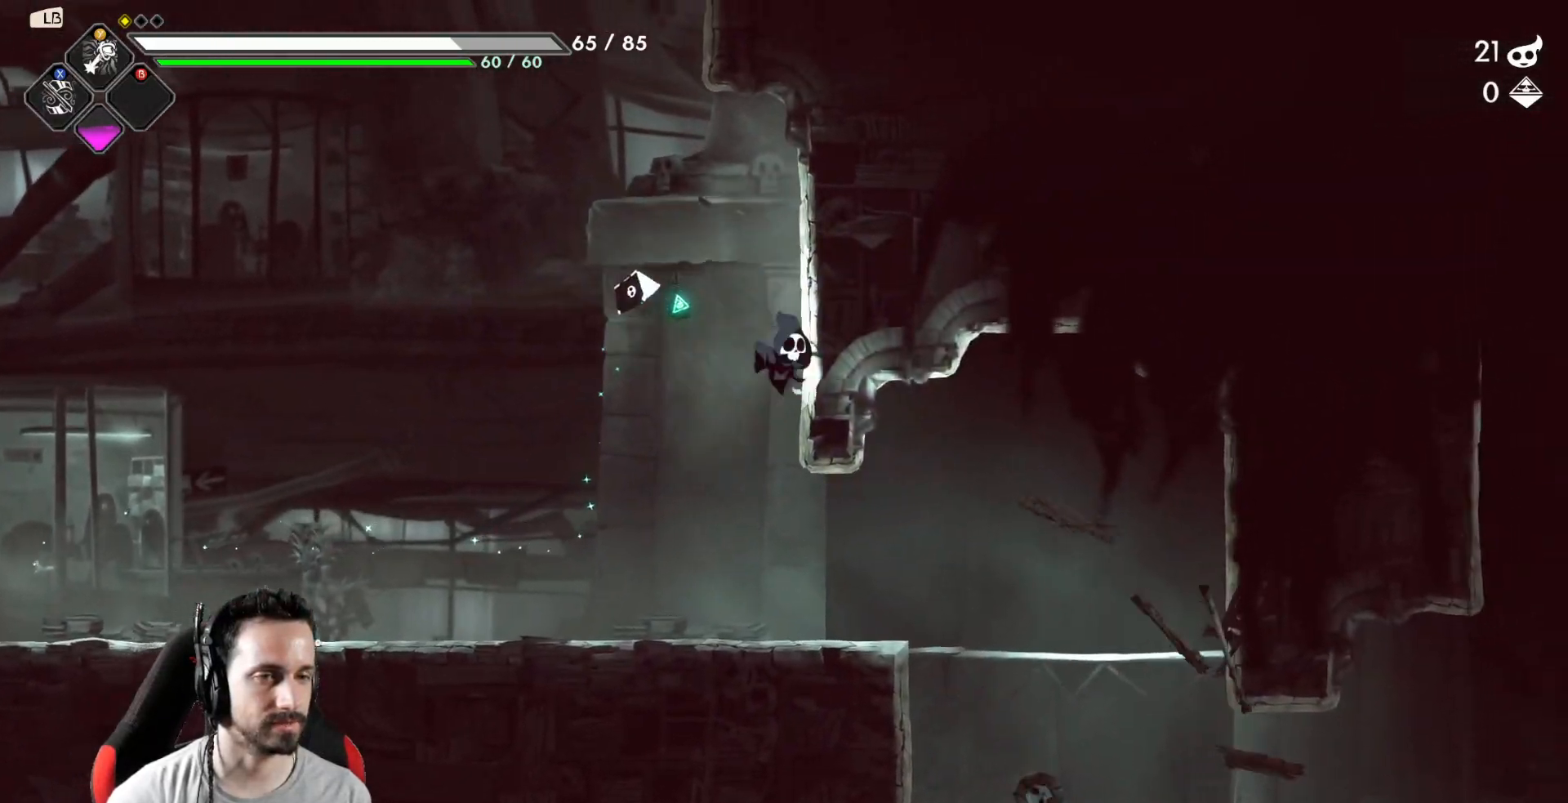
{"buttons": [], "left_stick": "right", "right_stick": "center", "events": []}
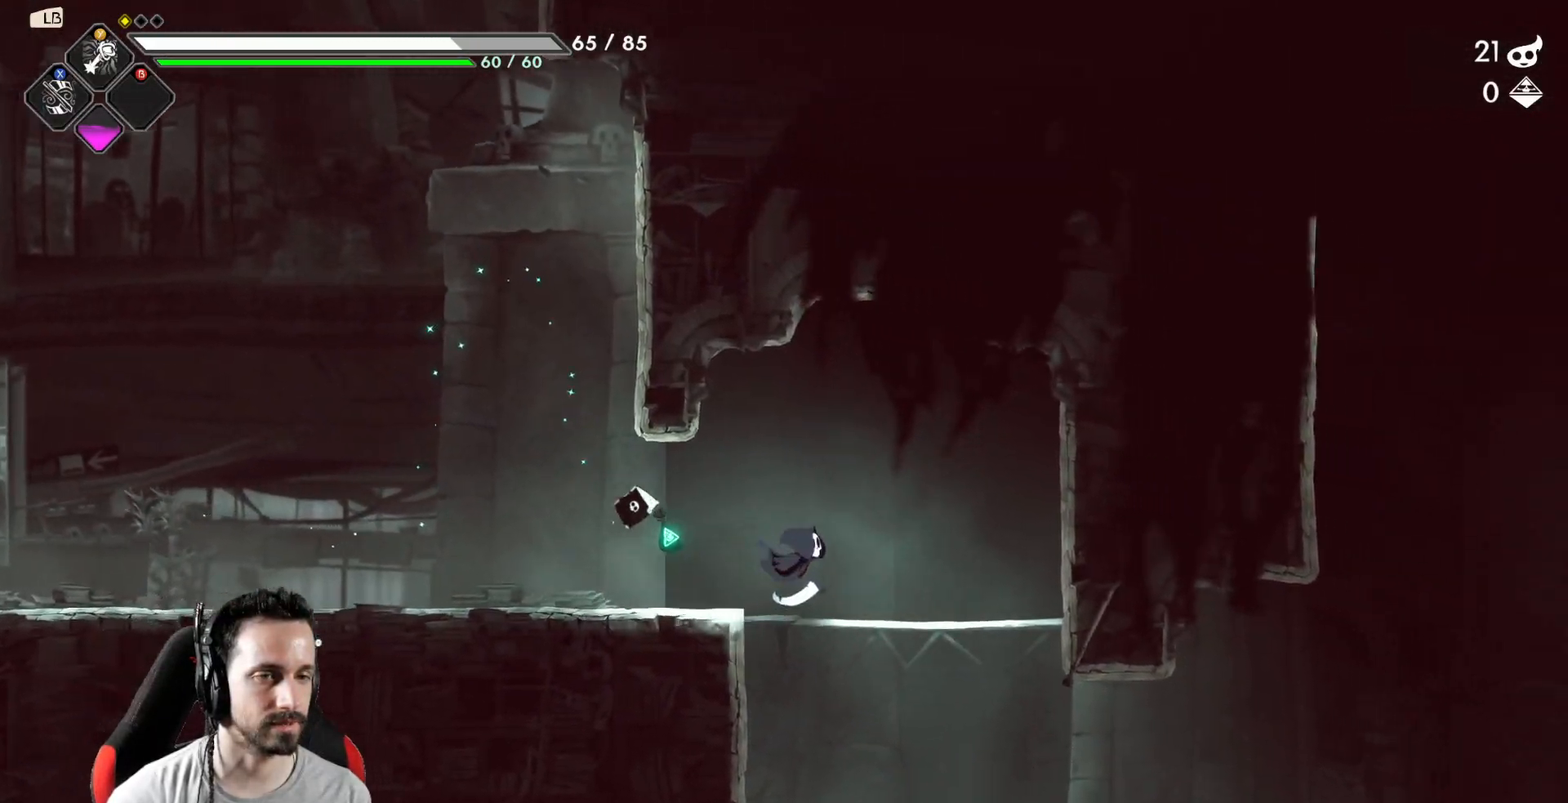
{"buttons": [], "left_stick": "down-left", "right_stick": "center", "events": [[83, "left_stick", "down"], [100, "A", "down"], [217, "left_stick", "down-left"], [233, "A", "up"]]}
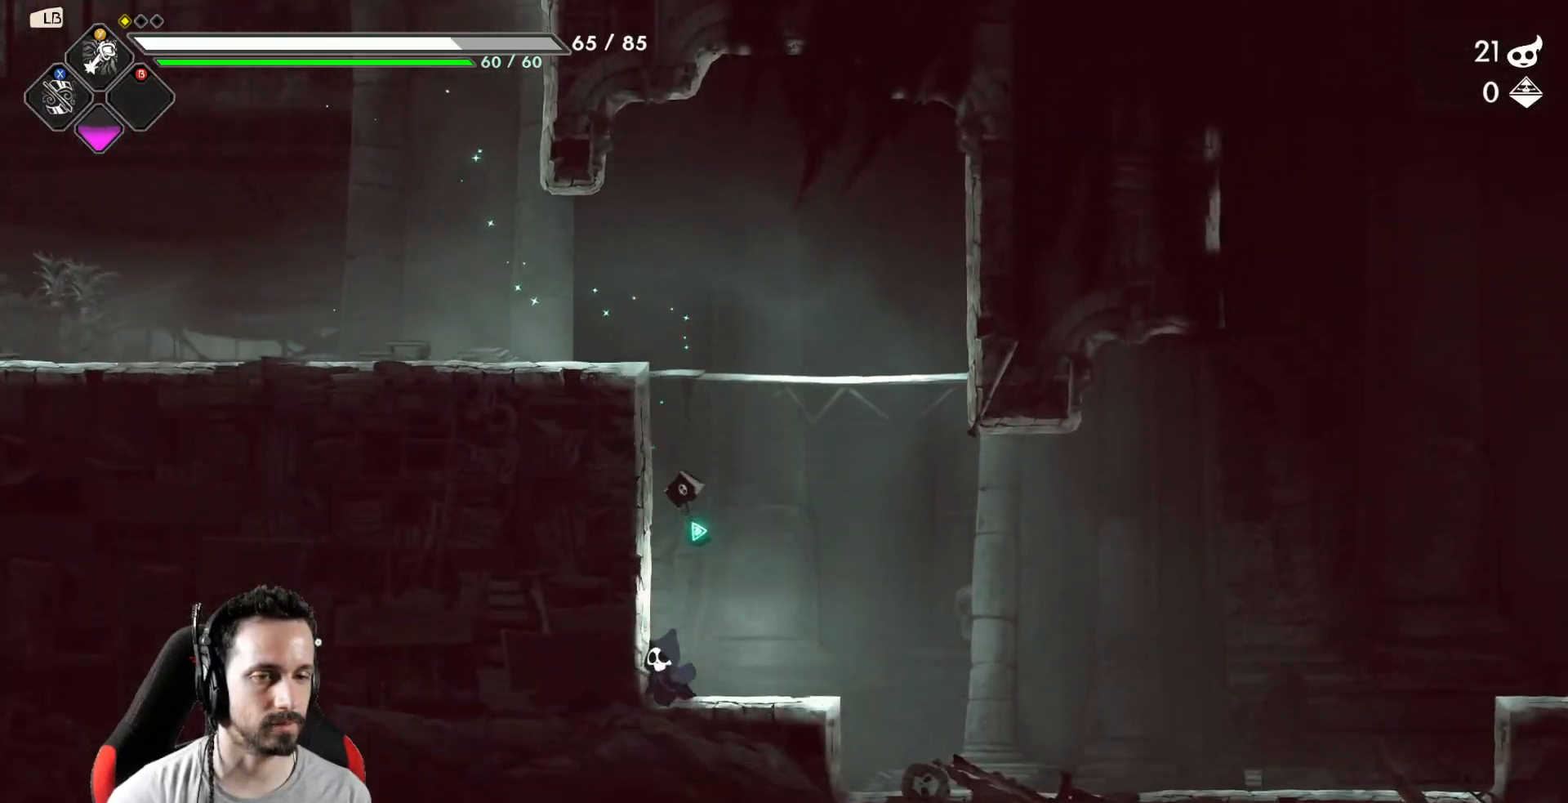
{"buttons": [], "left_stick": "right", "right_stick": "center", "events": [[183, "left_stick", "right"]]}
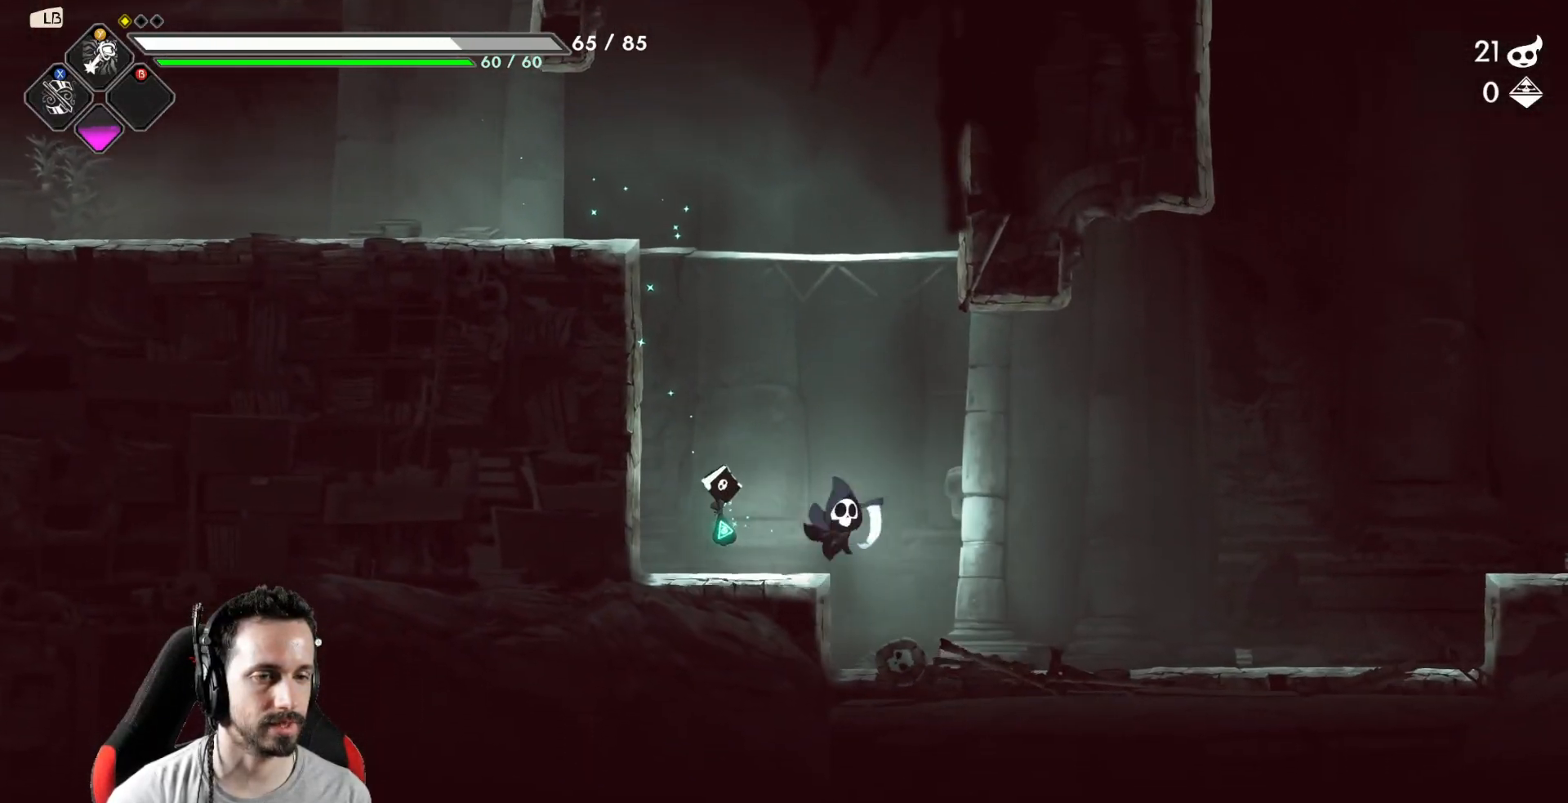
{"buttons": ["A", "X"], "left_stick": "right", "right_stick": "center", "events": [[433, "A", "down"], [467, "X", "down"]]}
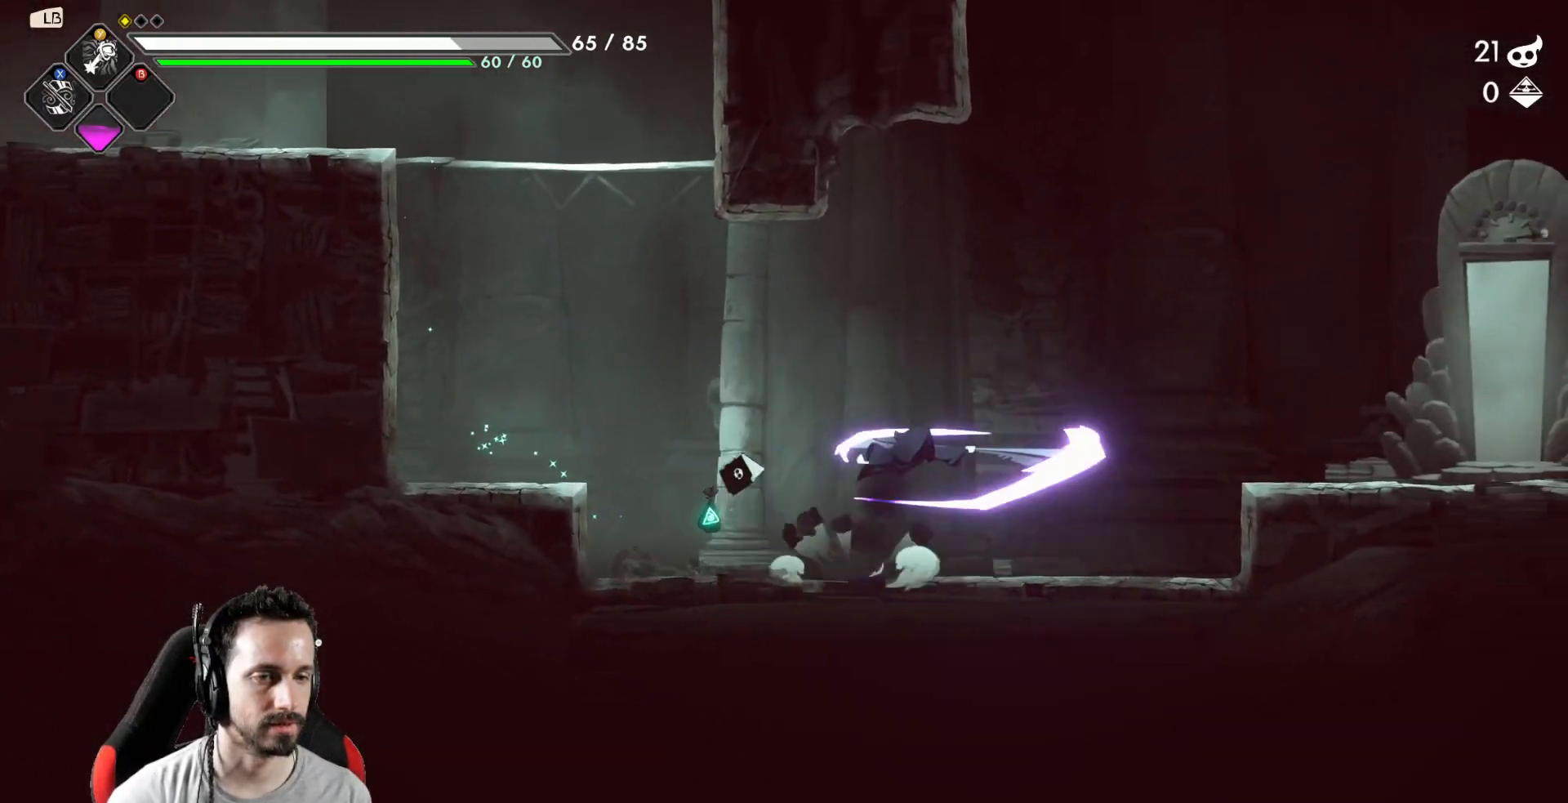
{"buttons": [], "left_stick": "right", "right_stick": "center", "events": [[133, "X", "up"], [150, "A", "up"]]}
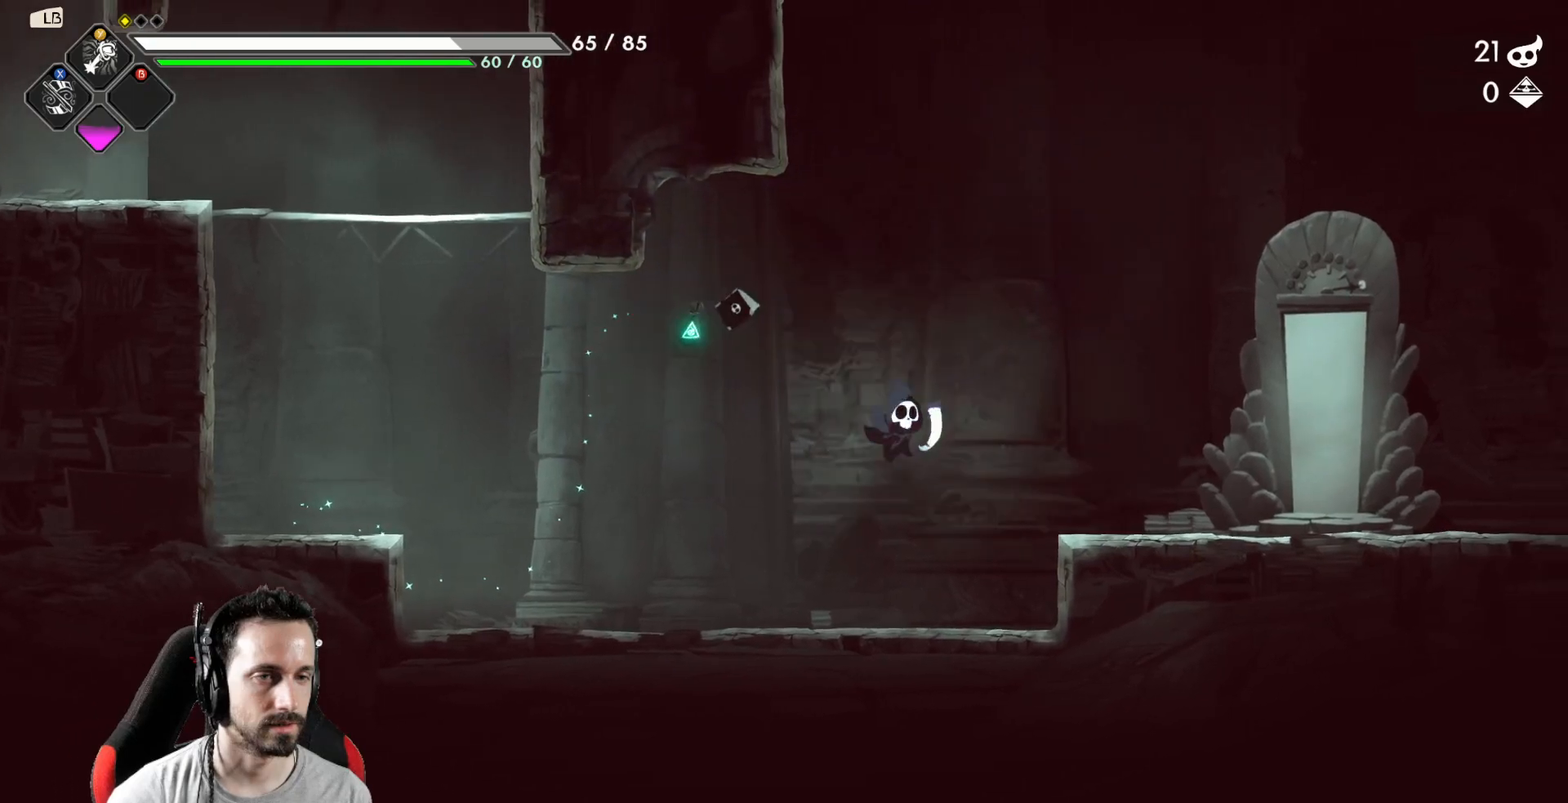
{"buttons": [], "left_stick": "right", "right_stick": "center", "events": [[167, "A", "down"], [233, "X", "down"], [417, "A", "up"], [417, "X", "up"]]}
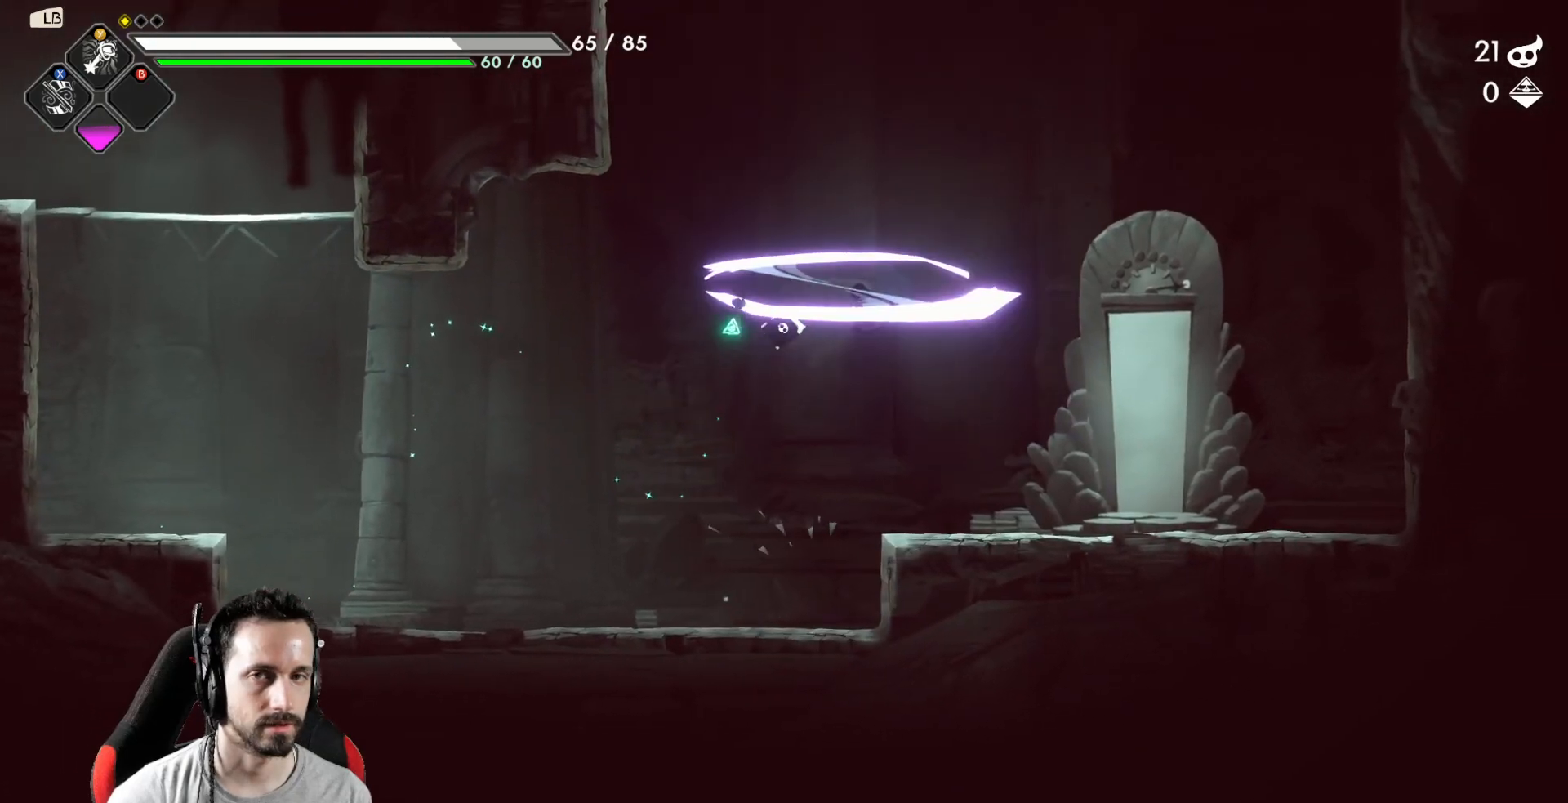
{"buttons": [], "left_stick": "right", "right_stick": "center", "events": []}
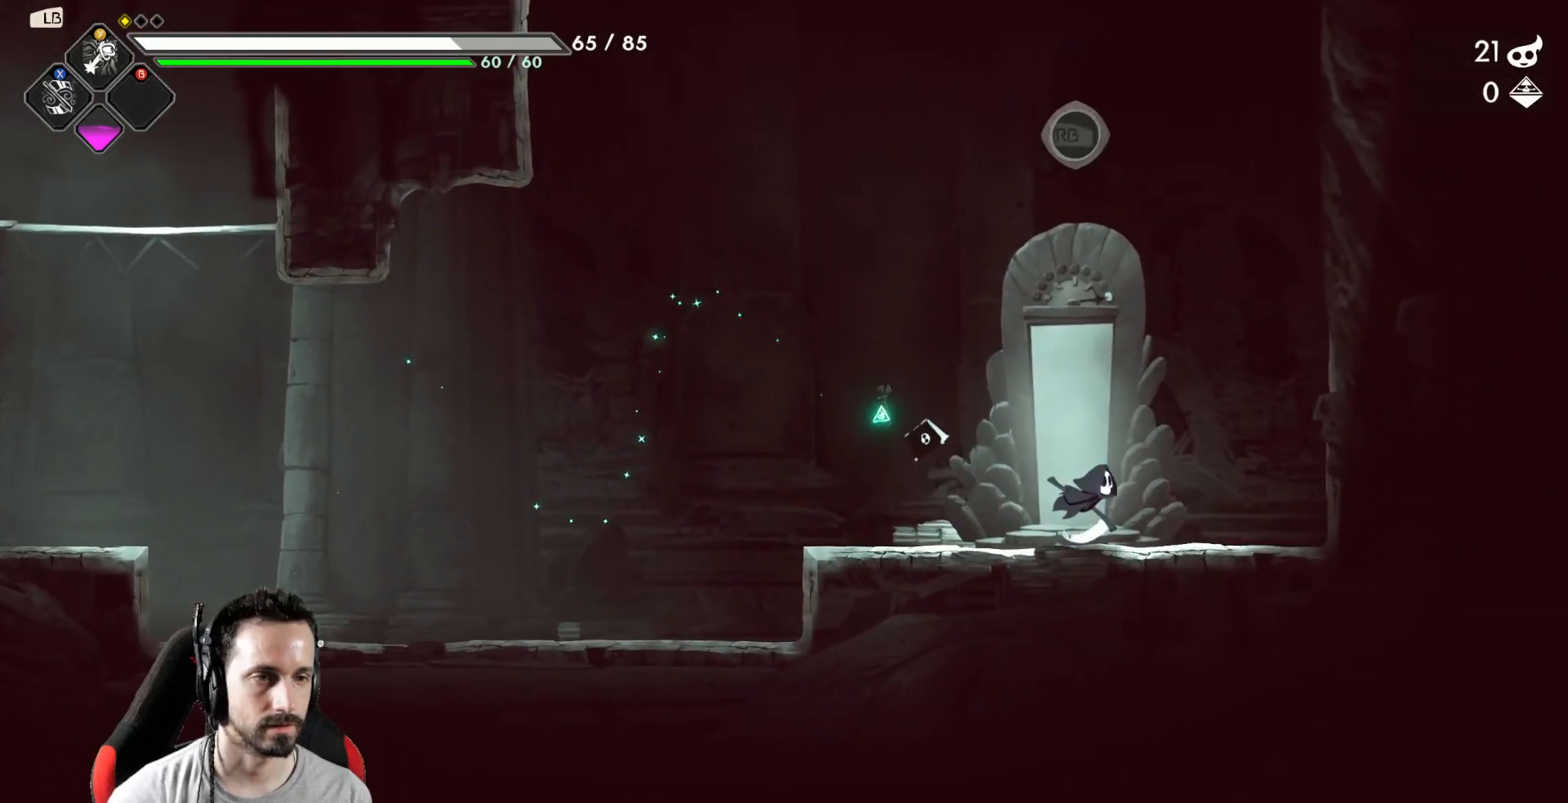
{"buttons": [], "left_stick": "left", "right_stick": "center", "events": [[300, "left_stick", "left"]]}
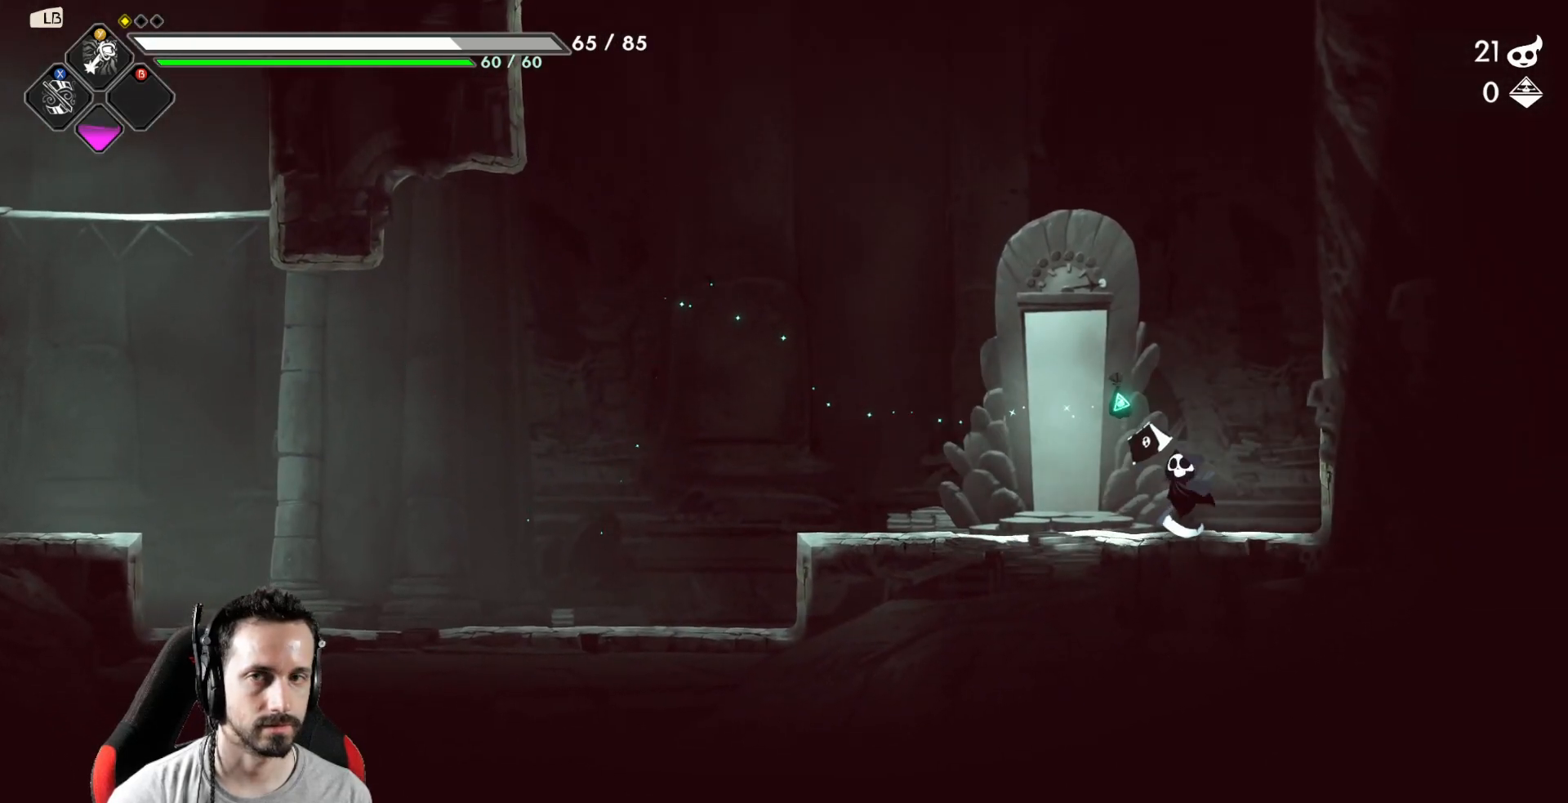
{"buttons": [], "left_stick": "center", "right_stick": "center", "events": [[233, "left_stick", "center"], [433, "R1", "down"], [500, "R1", "up"]]}
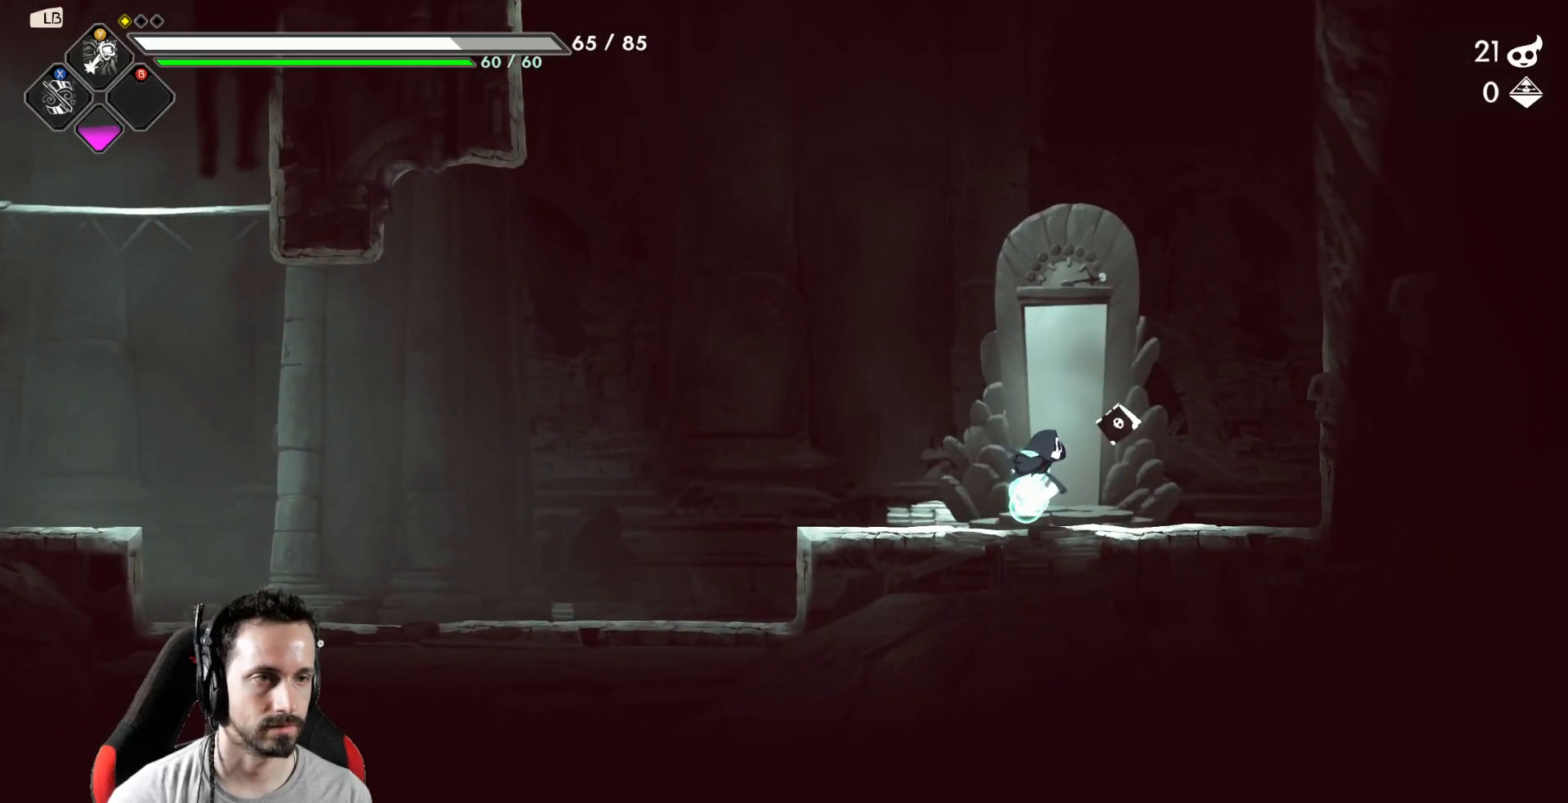
{"buttons": [], "left_stick": "center", "right_stick": "center", "events": []}
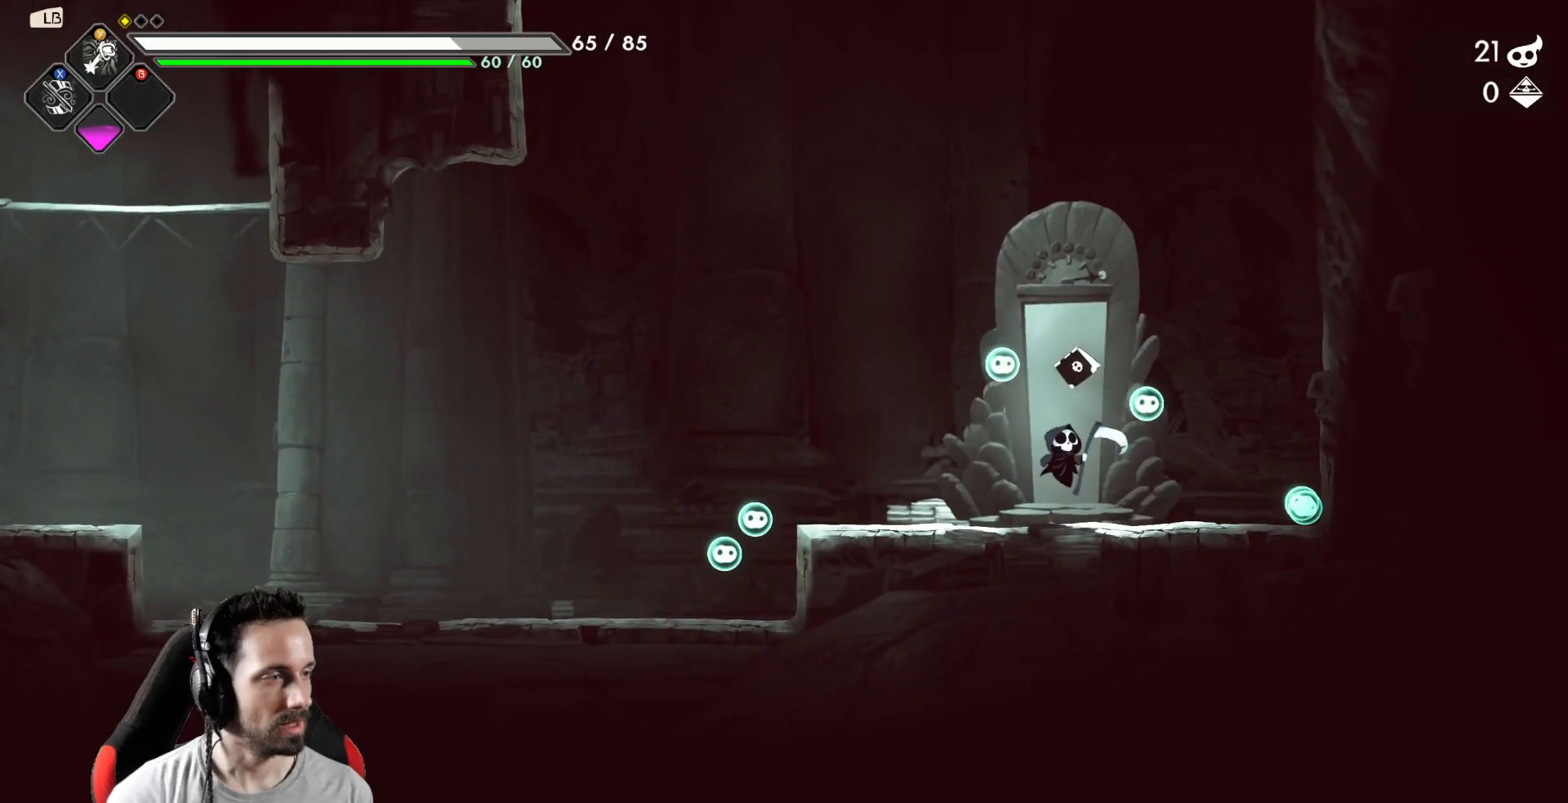
{"buttons": [], "left_stick": "center", "right_stick": "center", "events": []}
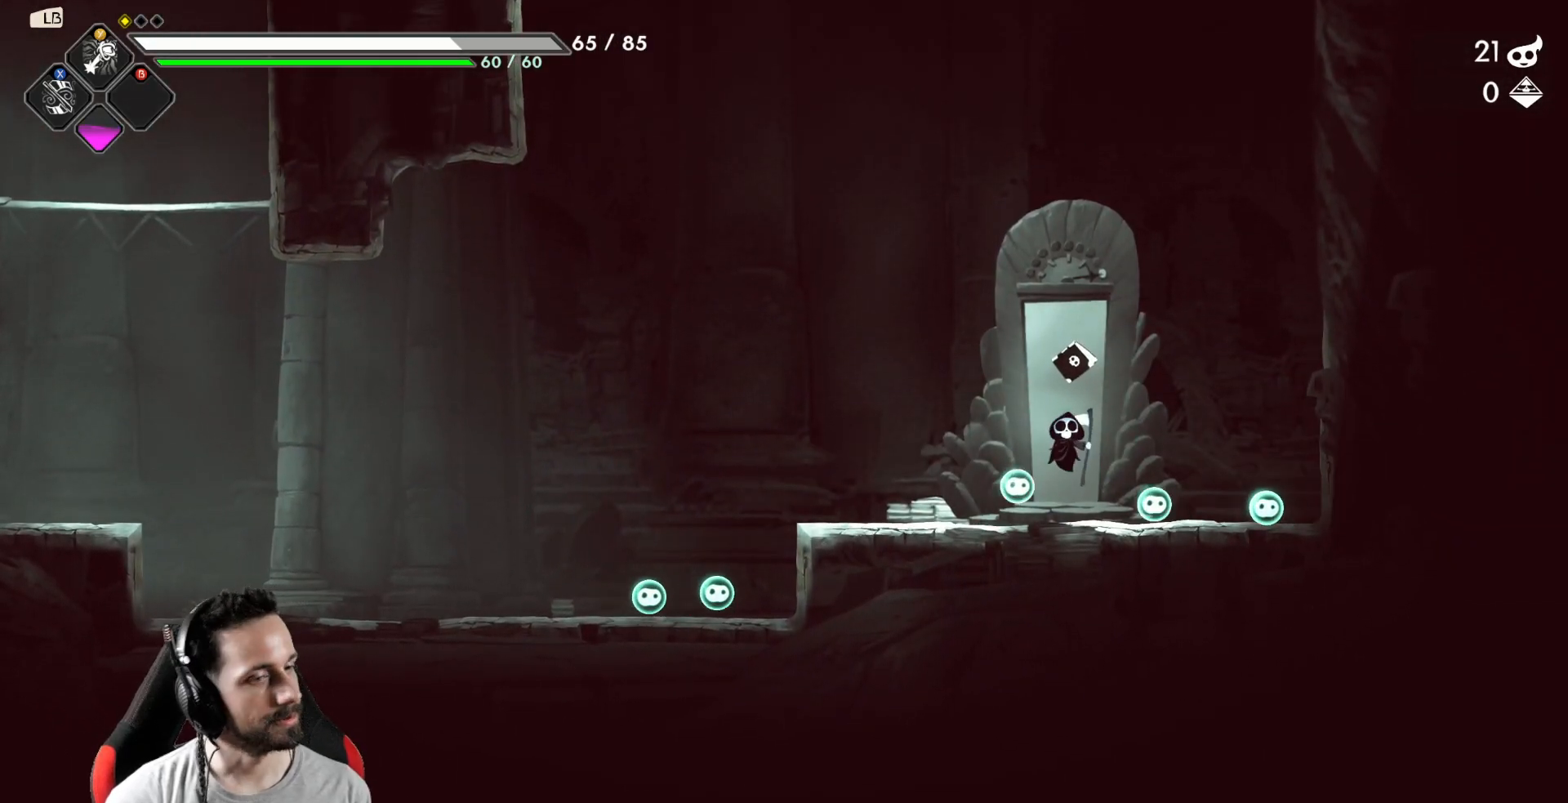
{"buttons": [], "left_stick": "center", "right_stick": "center", "events": []}
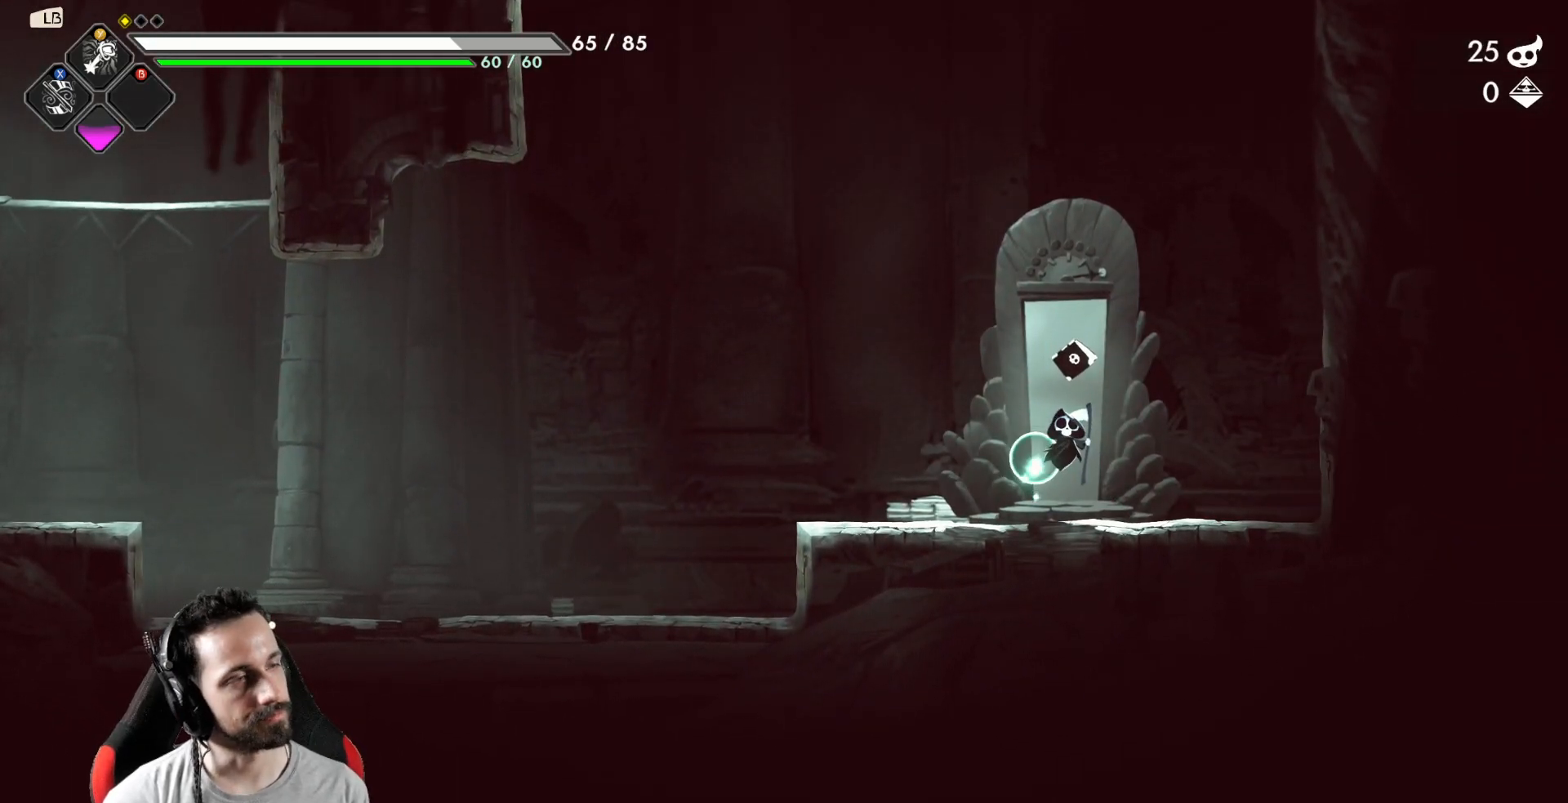
{"buttons": [], "left_stick": "center", "right_stick": "center", "events": []}
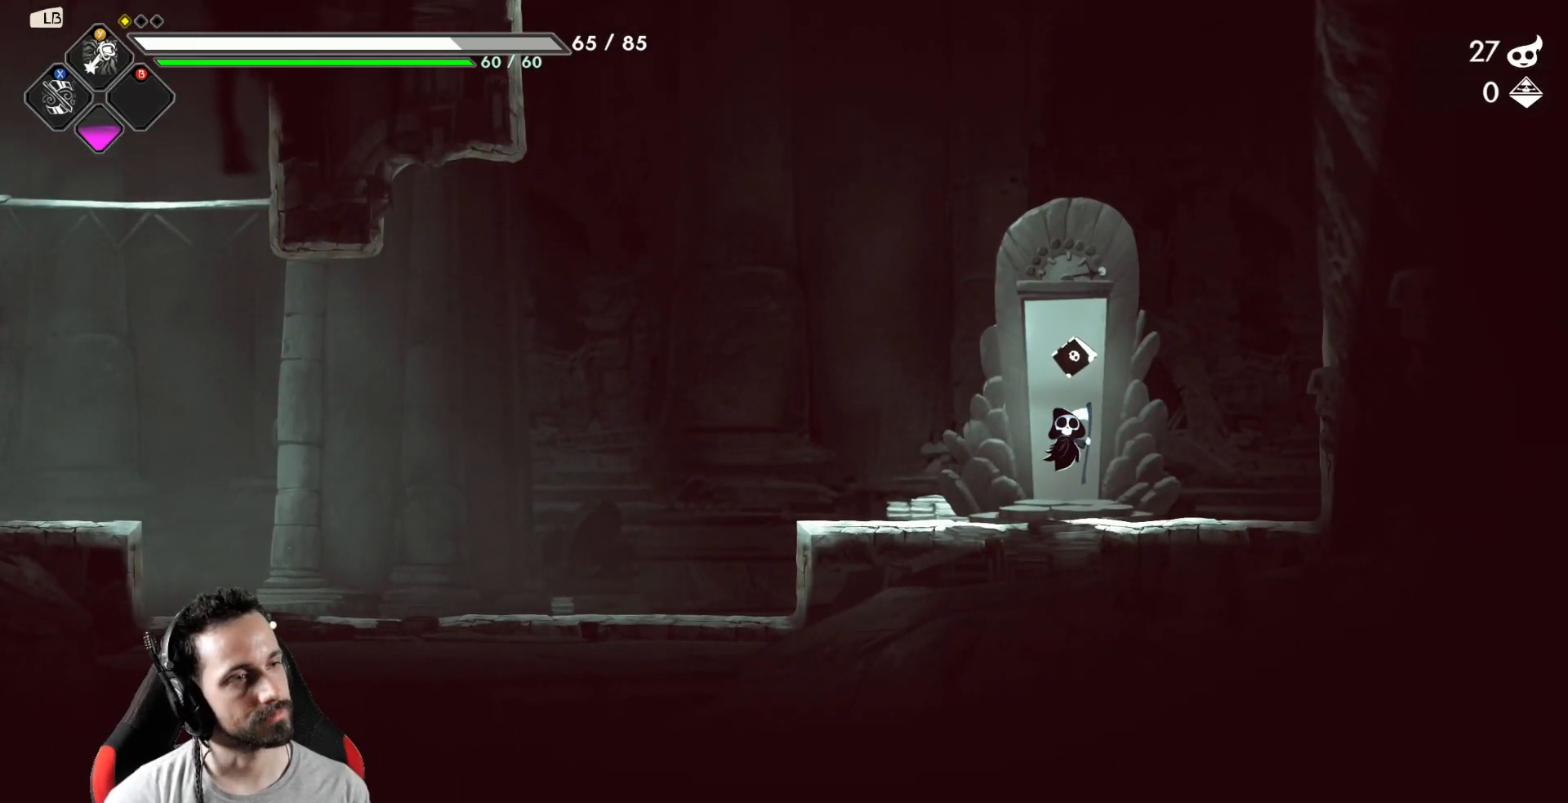
{"buttons": [], "left_stick": "center", "right_stick": "center", "events": []}
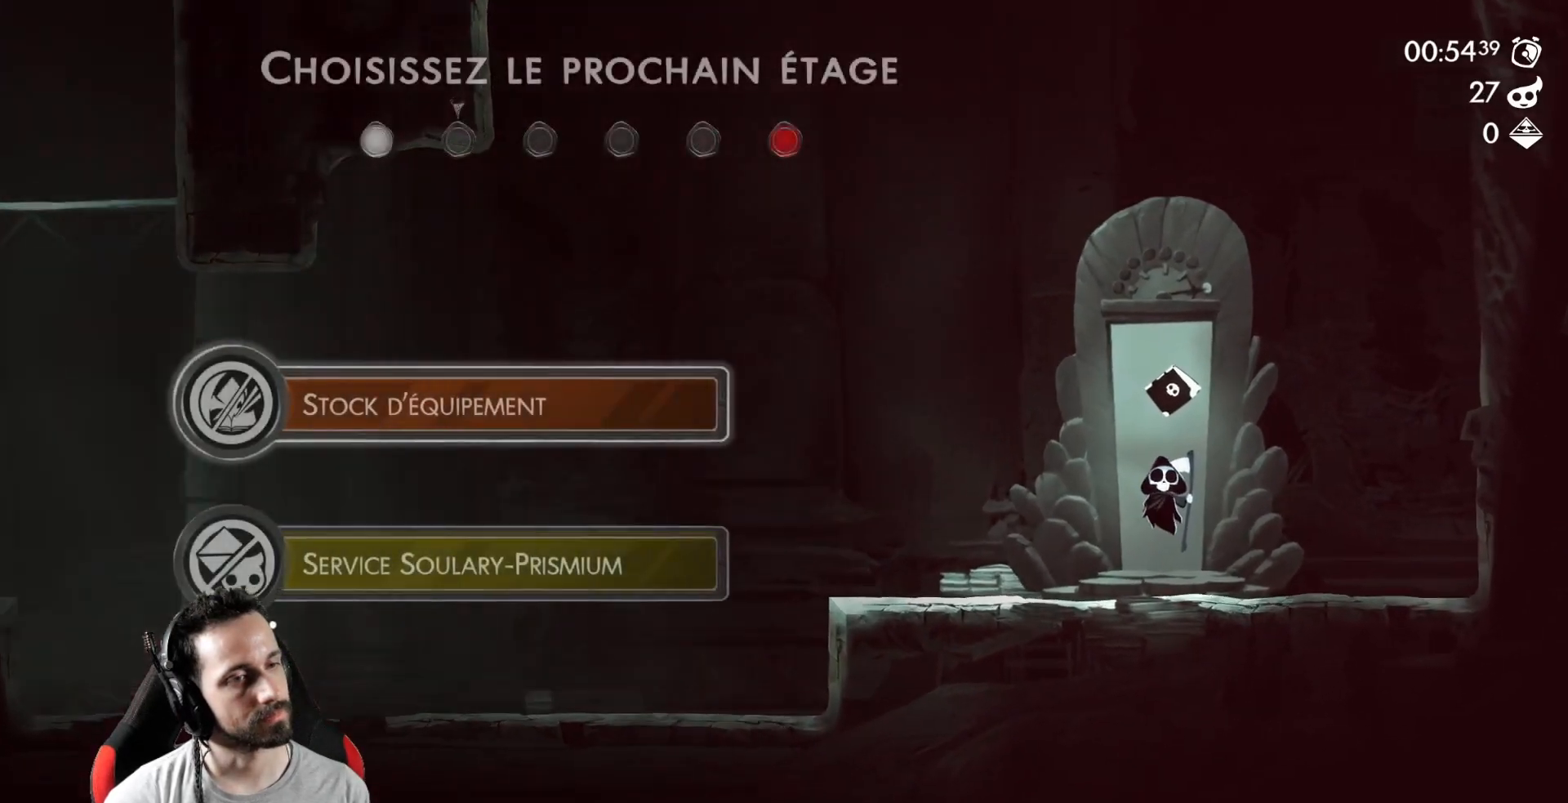
{"buttons": [], "left_stick": "center", "right_stick": "center", "events": []}
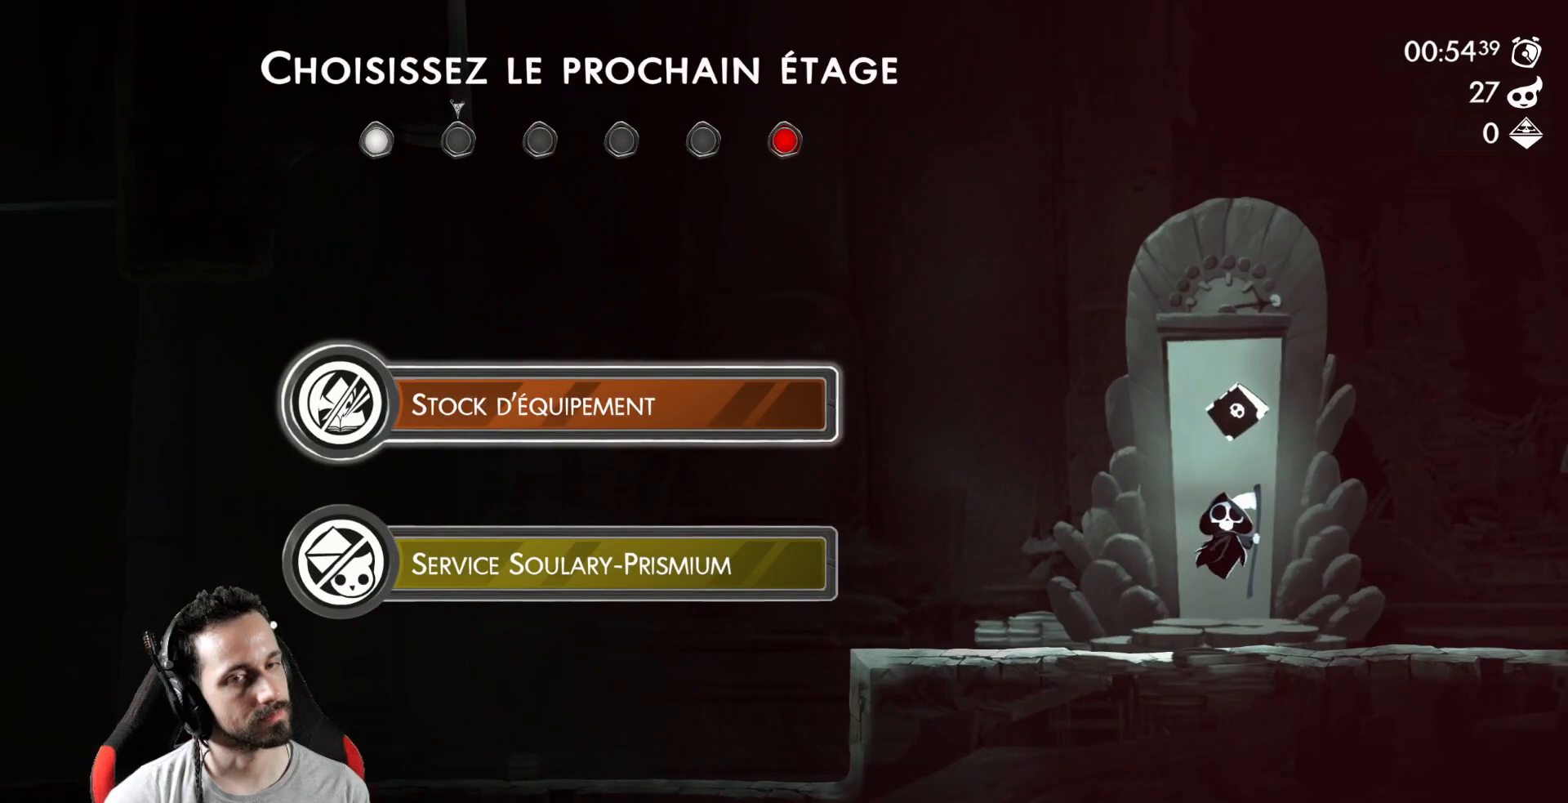
{"buttons": [], "left_stick": "center", "right_stick": "center", "events": [[250, "DPAD_DOWN", "down"], [350, "DPAD_DOWN", "up"]]}
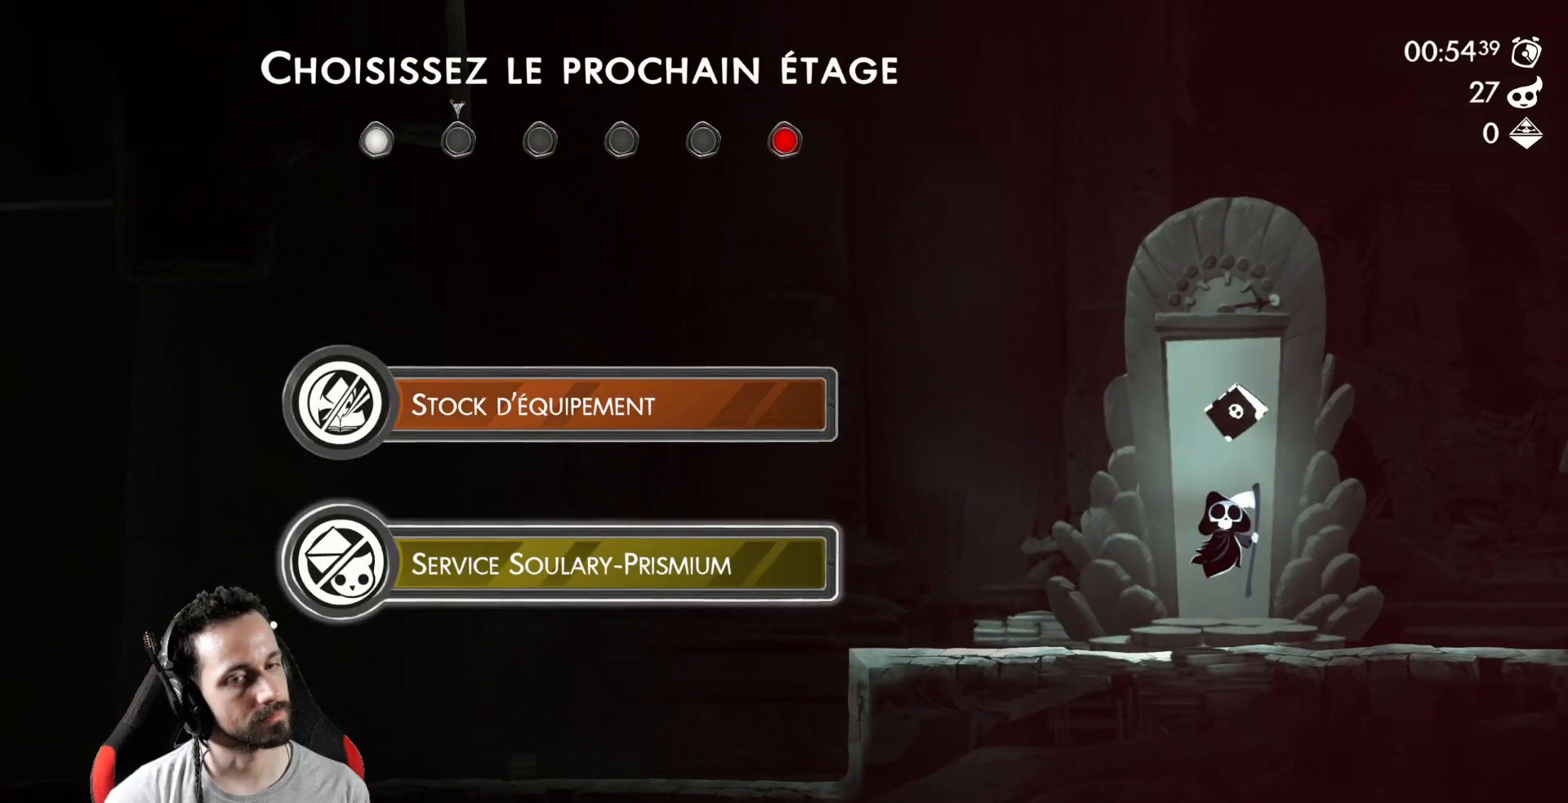
{"buttons": [], "left_stick": "center", "right_stick": "center", "events": []}
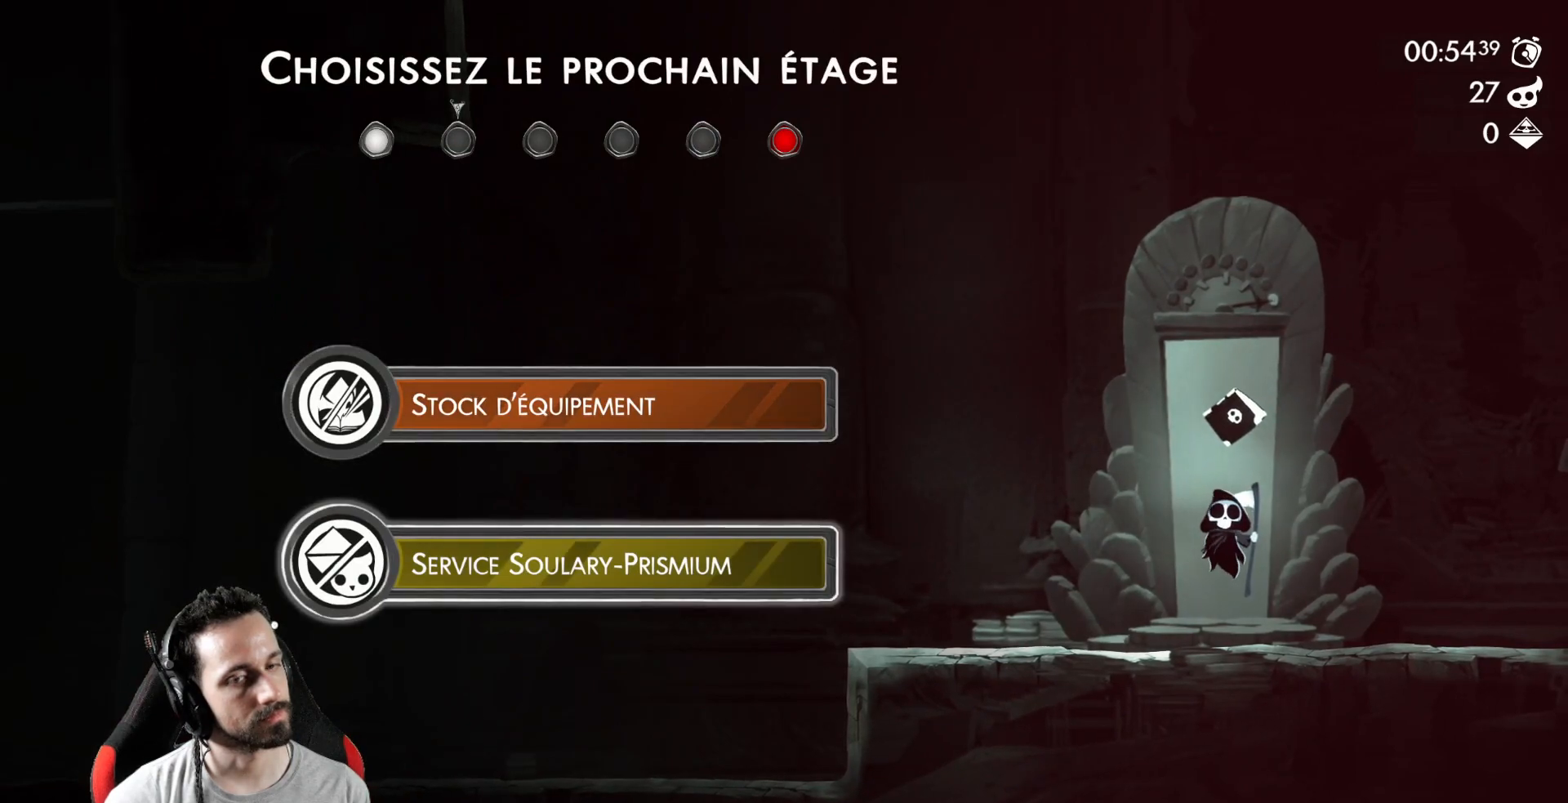
{"buttons": [], "left_stick": "center", "right_stick": "center", "events": []}
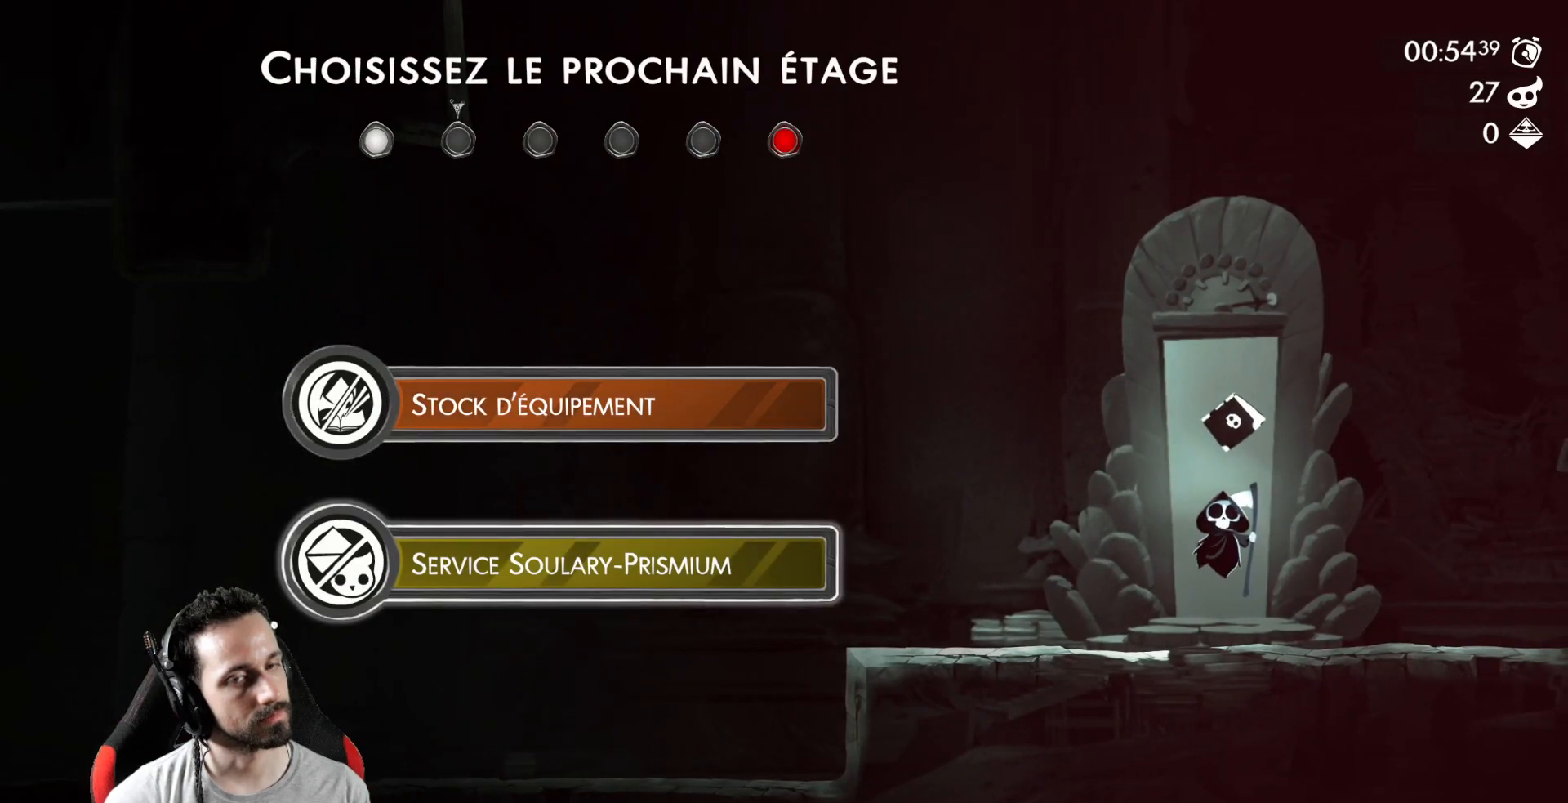
{"buttons": [], "left_stick": "center", "right_stick": "center", "events": []}
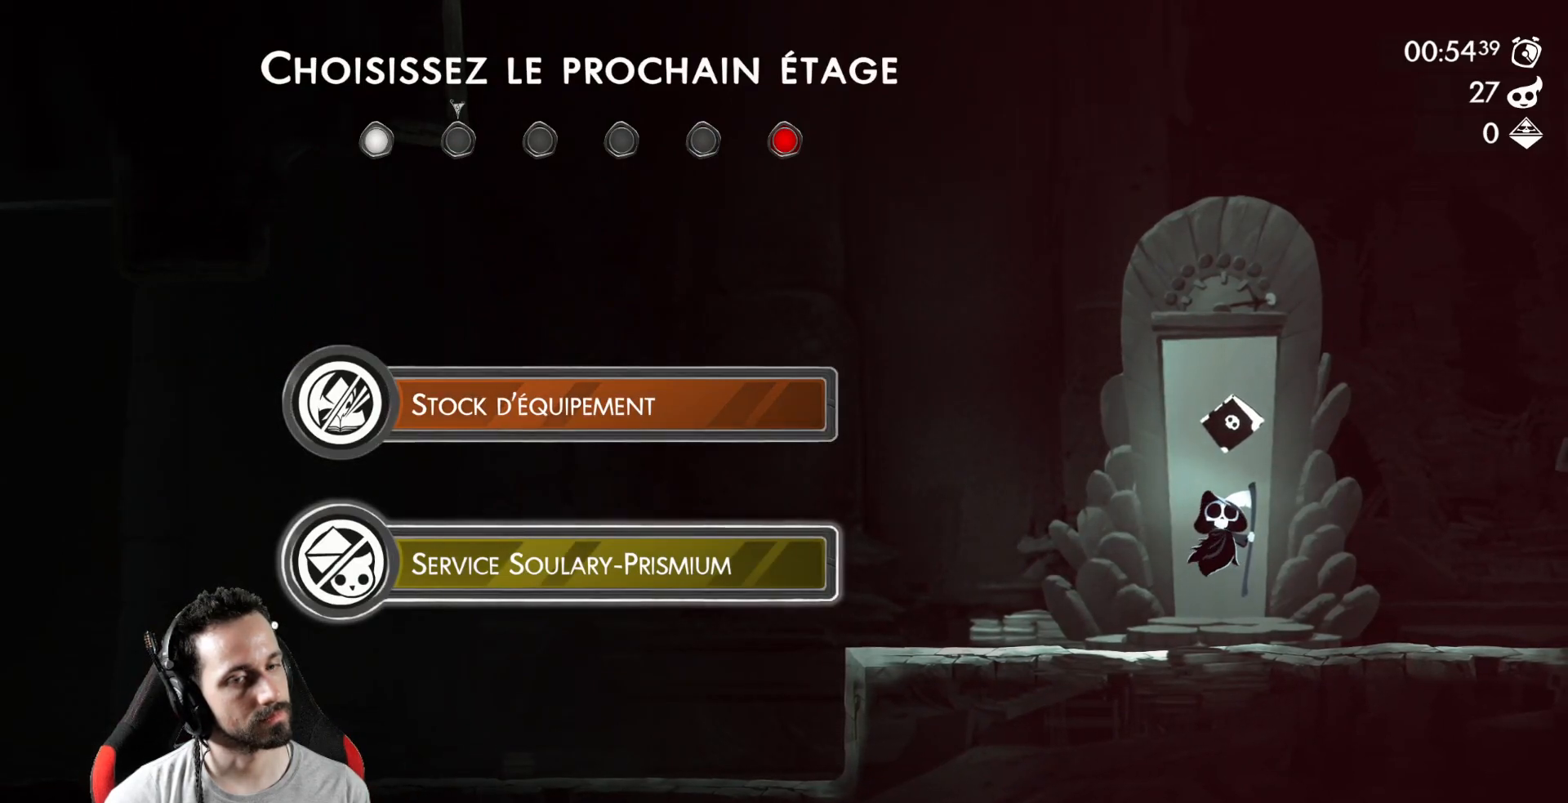
{"buttons": ["A"], "left_stick": "center", "right_stick": "center", "events": [[433, "A", "down"]]}
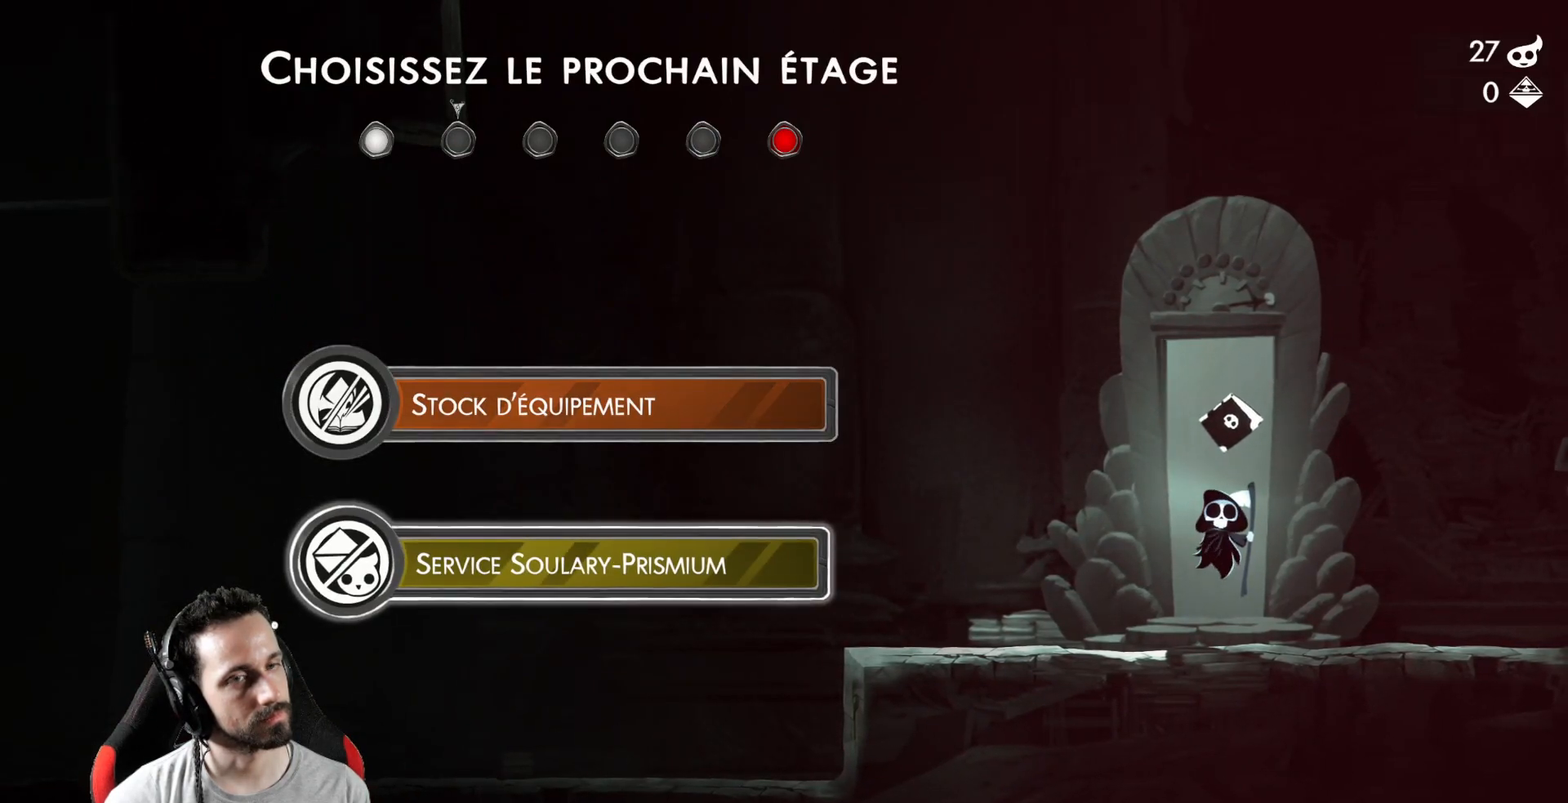
{"buttons": [], "left_stick": "center", "right_stick": "center", "events": [[33, "A", "up"]]}